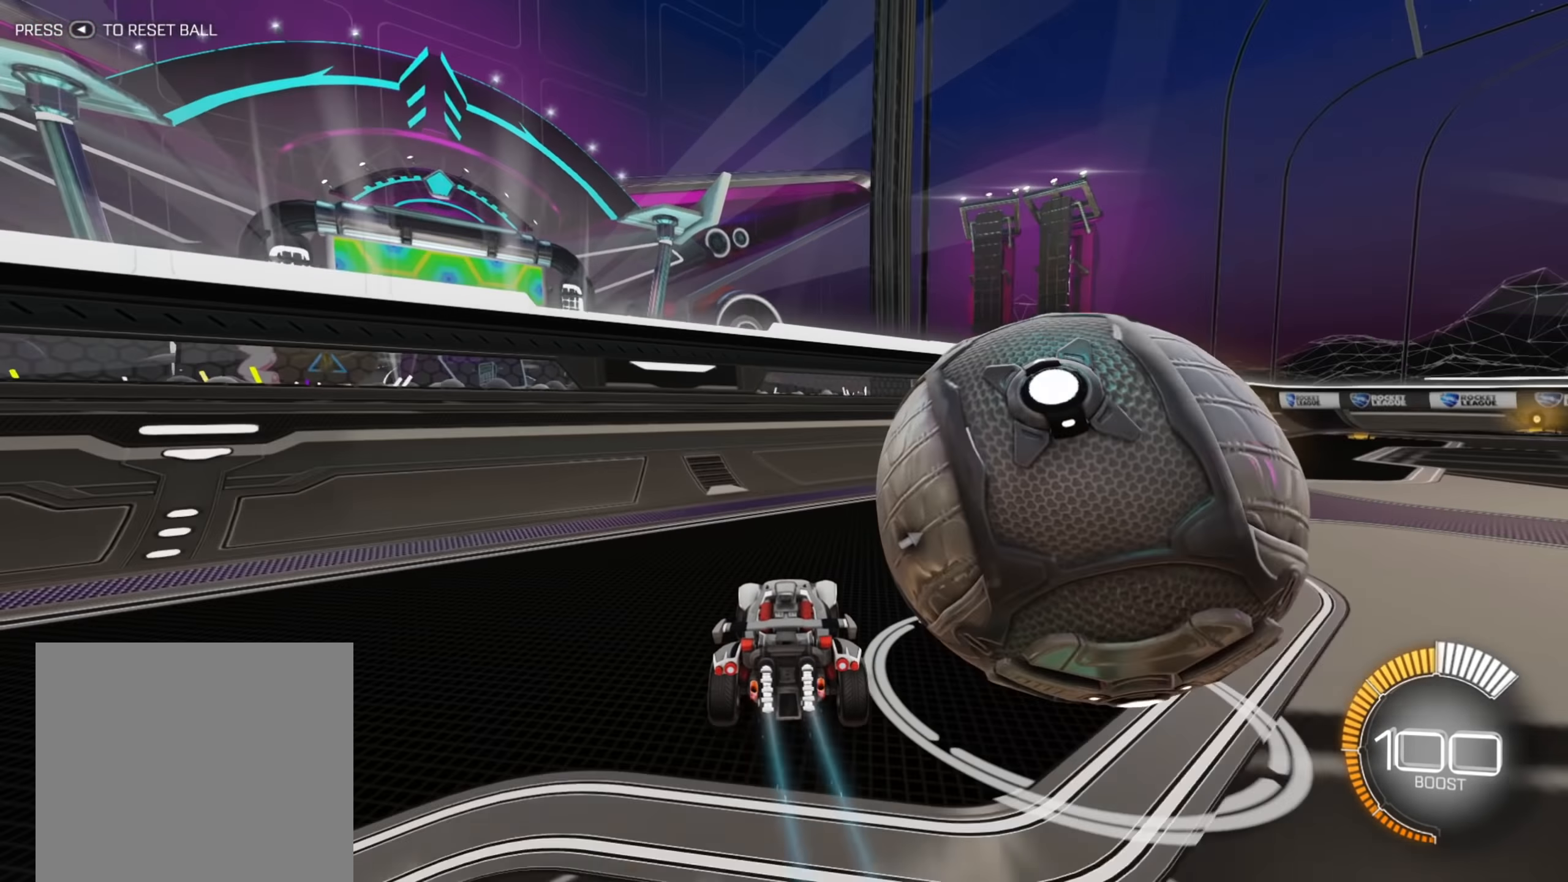
Gameplay with a controller (Xbox layout); each line is a JSON object with the inputs held at the frame after it. "events" lists button and stick changes between this image and that frame as [ms after this image, input, new state], when the widget could be followed in between. Not read: L3 R3.
{"buttons": ["R2"], "left_stick": "up-right", "right_stick": "center", "events": [[67, "R2", "up"], [233, "L2", "down"], [317, "L2", "up"], [333, "R2", "down"], [400, "left_stick", "up-right"]]}
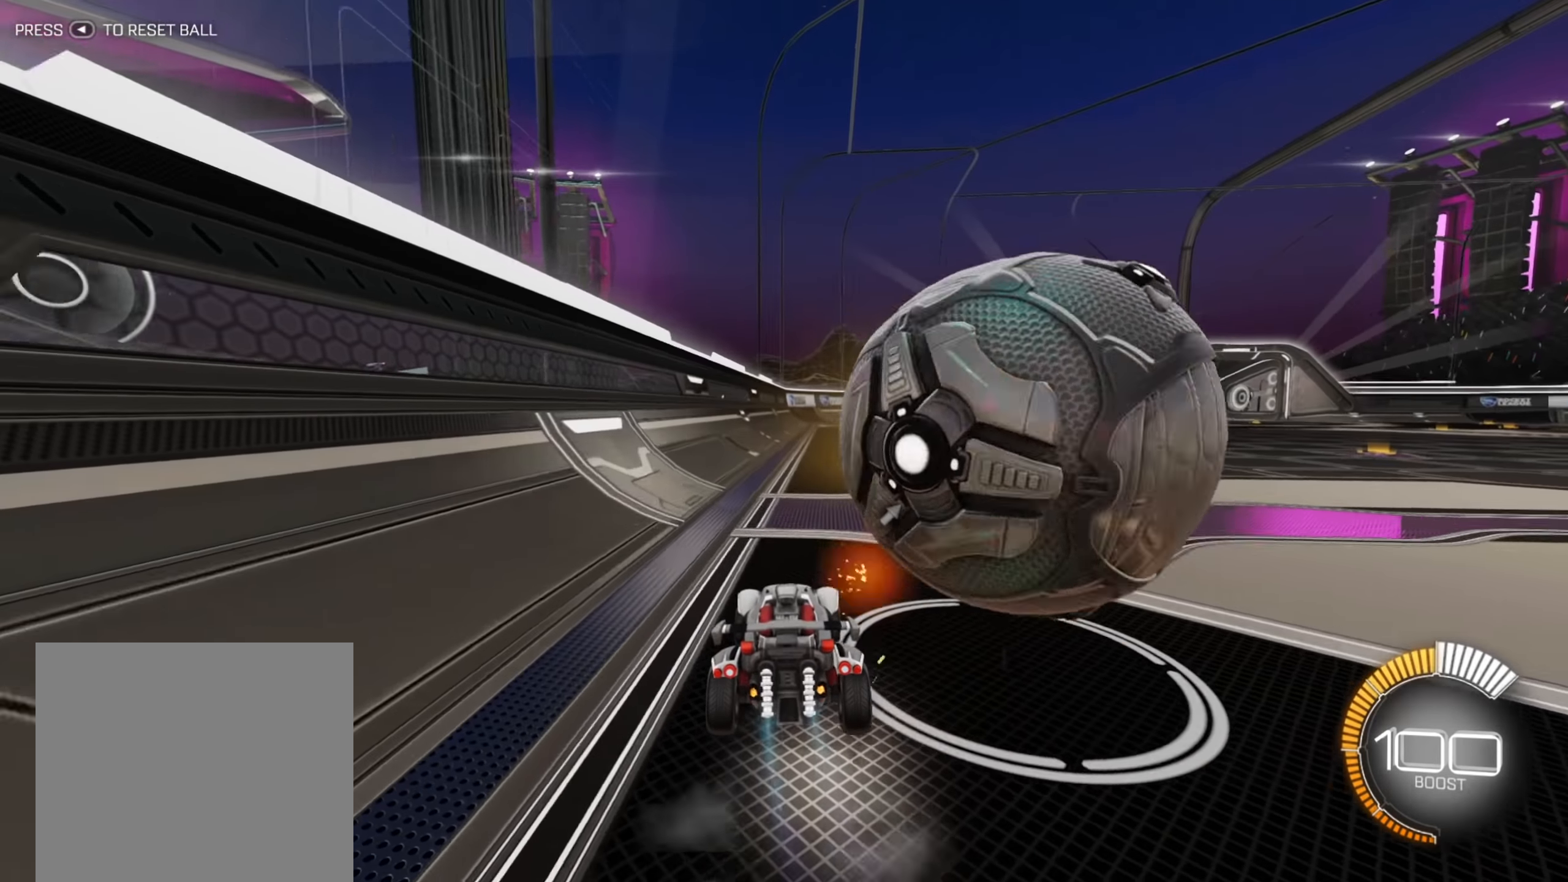
{"buttons": [], "left_stick": "right", "right_stick": "center", "events": [[17, "left_stick", "center"], [200, "R2", "up"], [200, "left_stick", "right"]]}
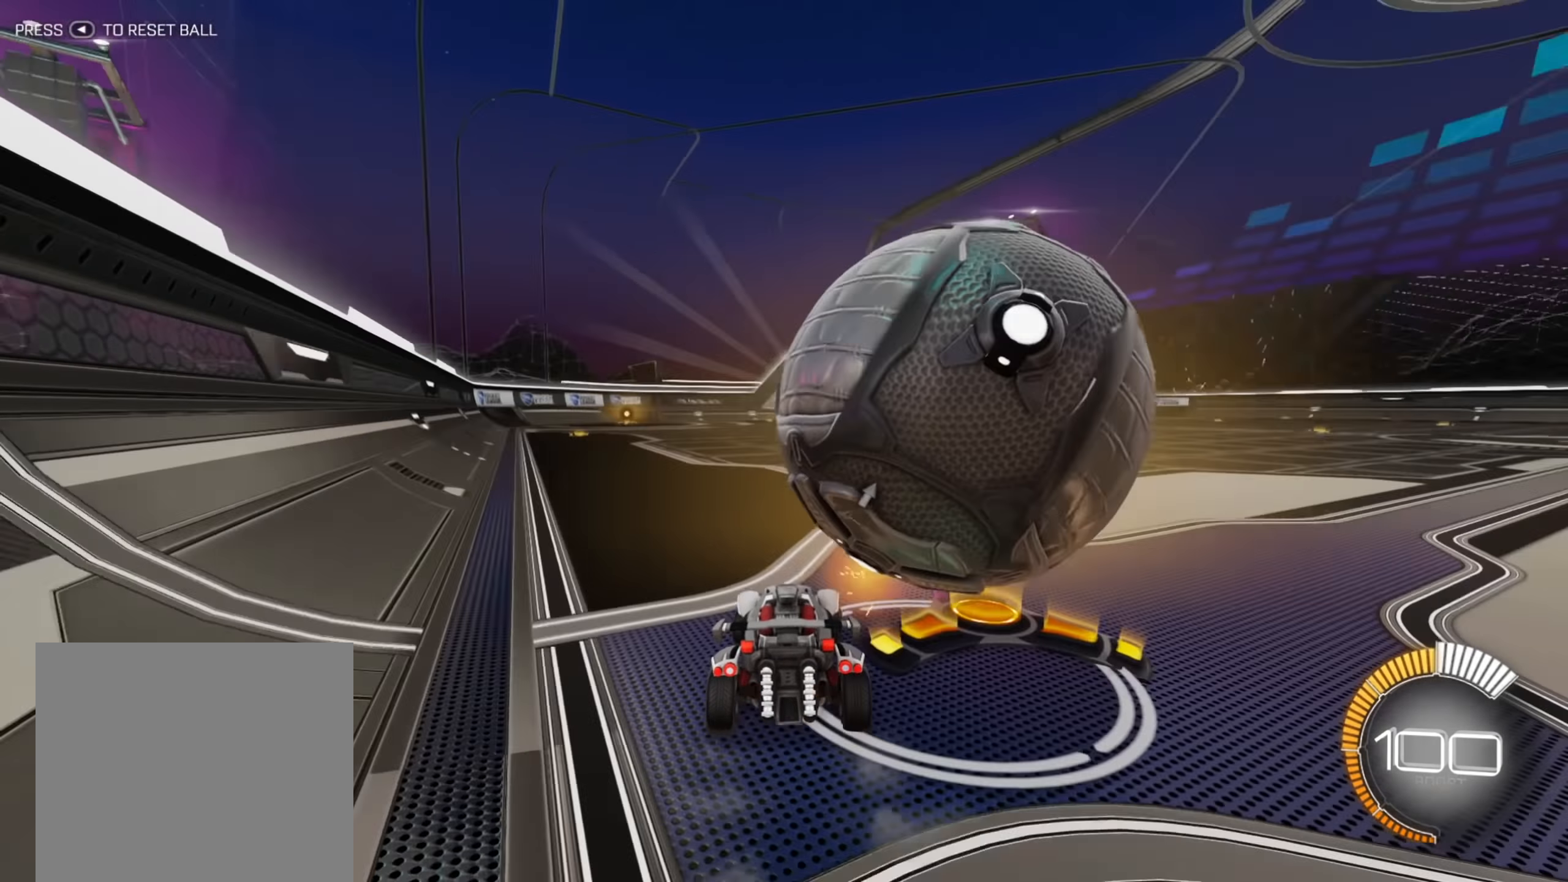
{"buttons": [], "left_stick": "down-left", "right_stick": "center", "events": [[133, "R2", "down"], [267, "left_stick", "center"], [317, "left_stick", "down-left"], [383, "R2", "up"]]}
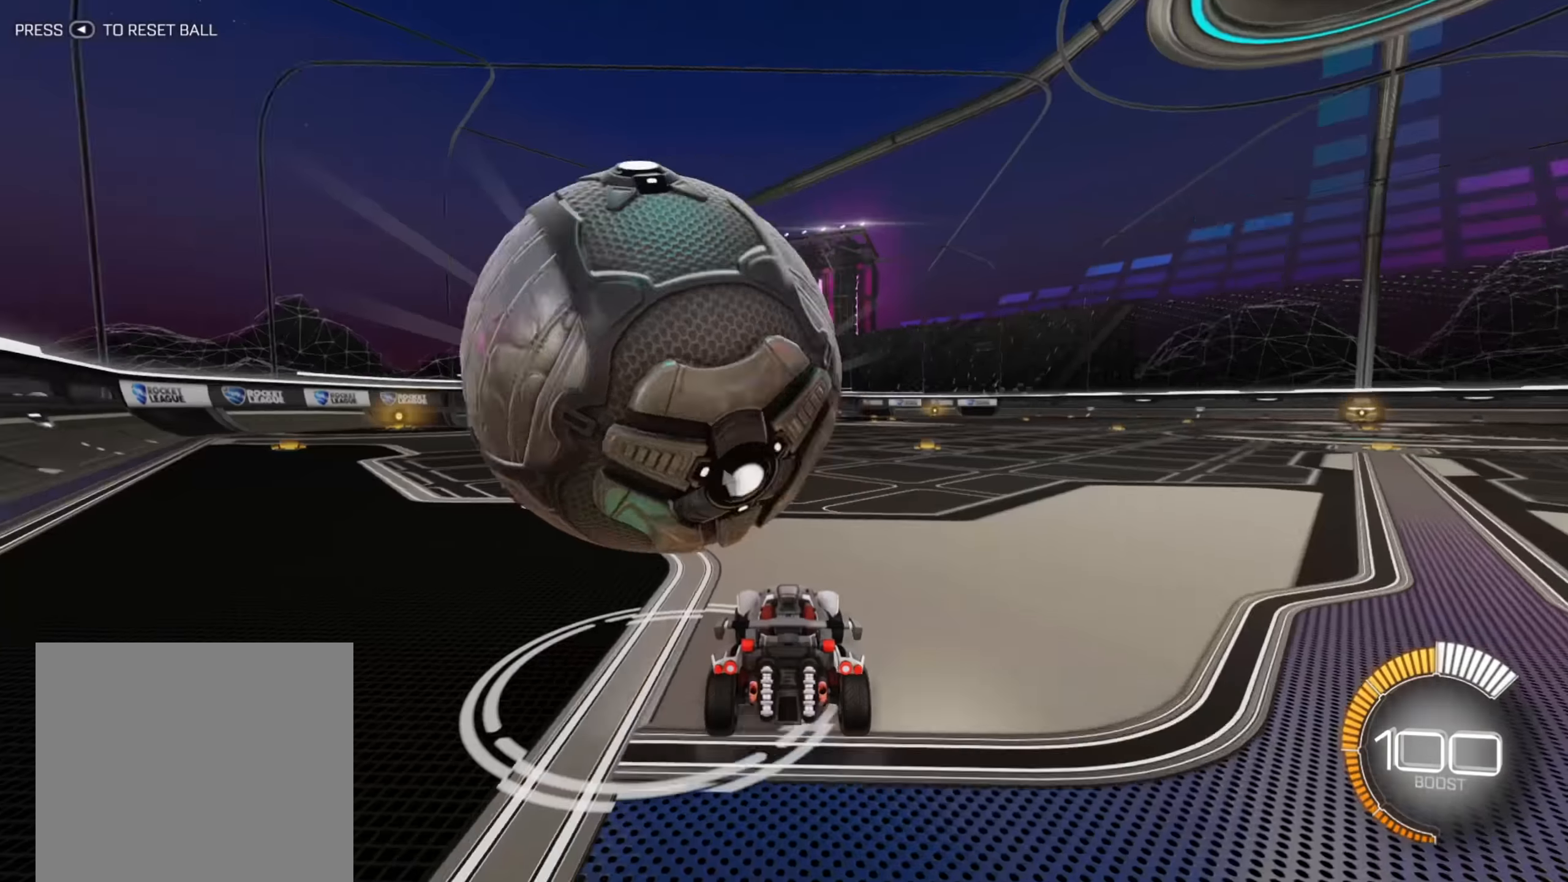
{"buttons": ["R2"], "left_stick": "down-left", "right_stick": "center", "events": [[117, "R2", "down"]]}
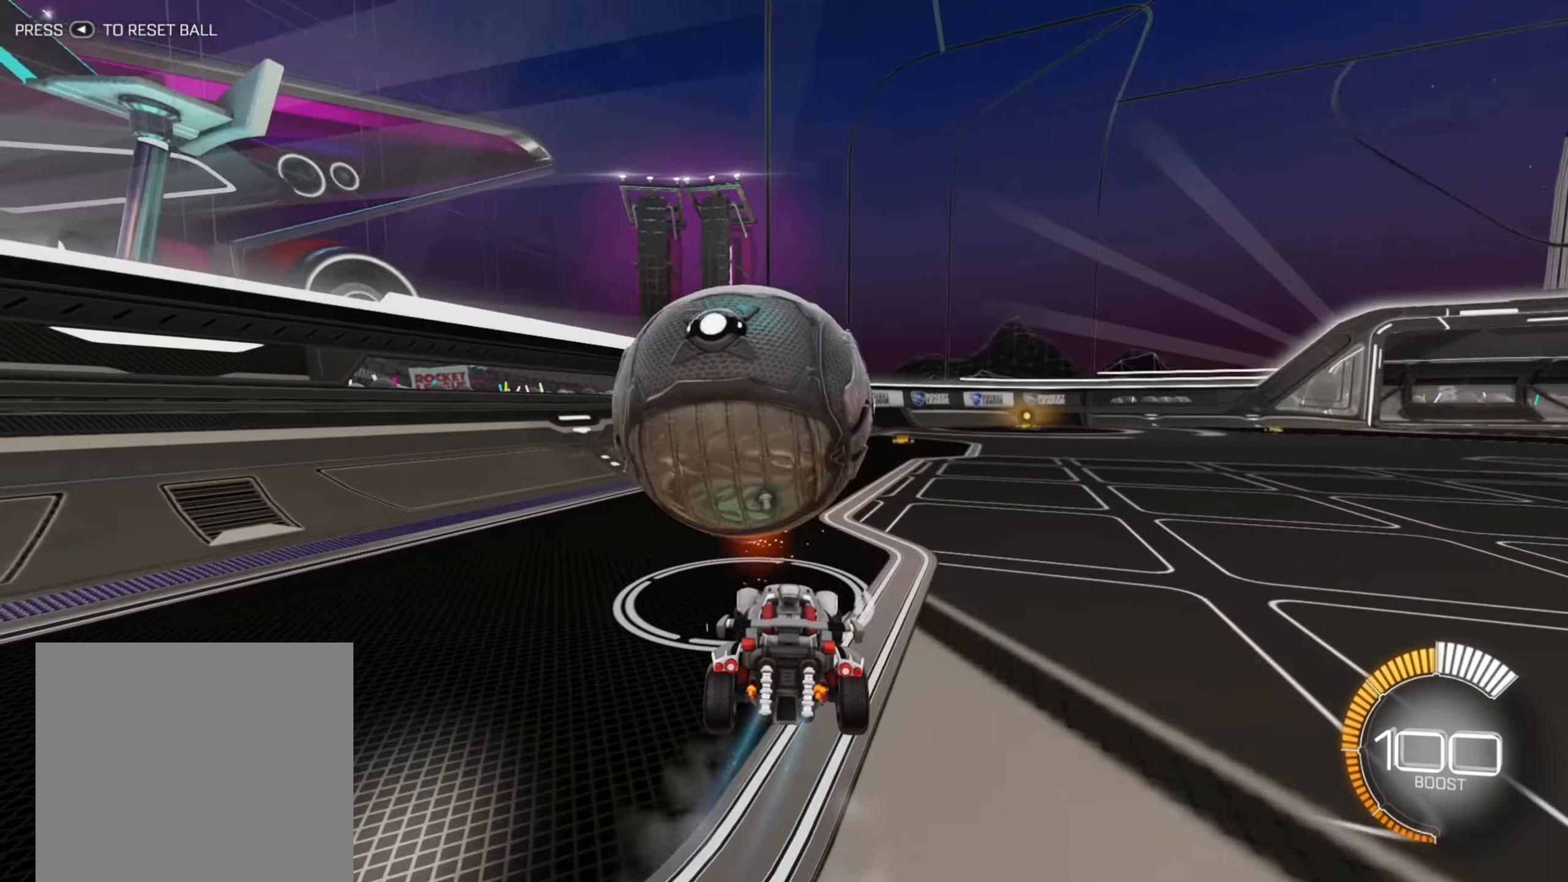
{"buttons": ["R2"], "left_stick": "right", "right_stick": "center", "events": [[150, "left_stick", "center"], [217, "R2", "up"], [283, "left_stick", "right"], [433, "R2", "down"]]}
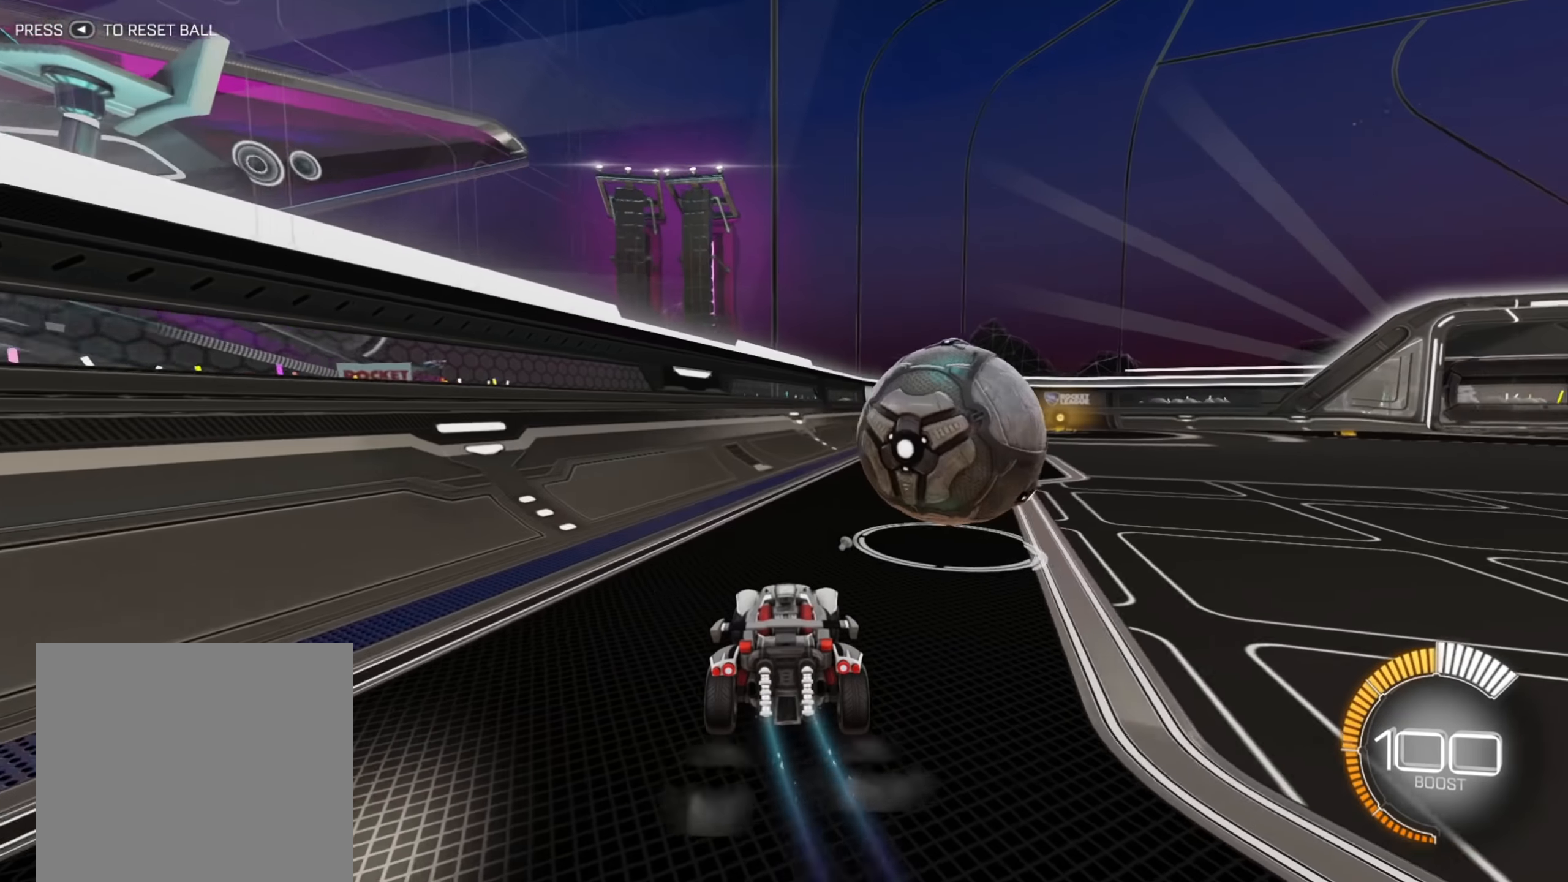
{"buttons": ["R2"], "left_stick": "center", "right_stick": "center", "events": [[17, "left_stick", "center"], [150, "left_stick", "right"], [267, "left_stick", "up-right"], [417, "left_stick", "center"]]}
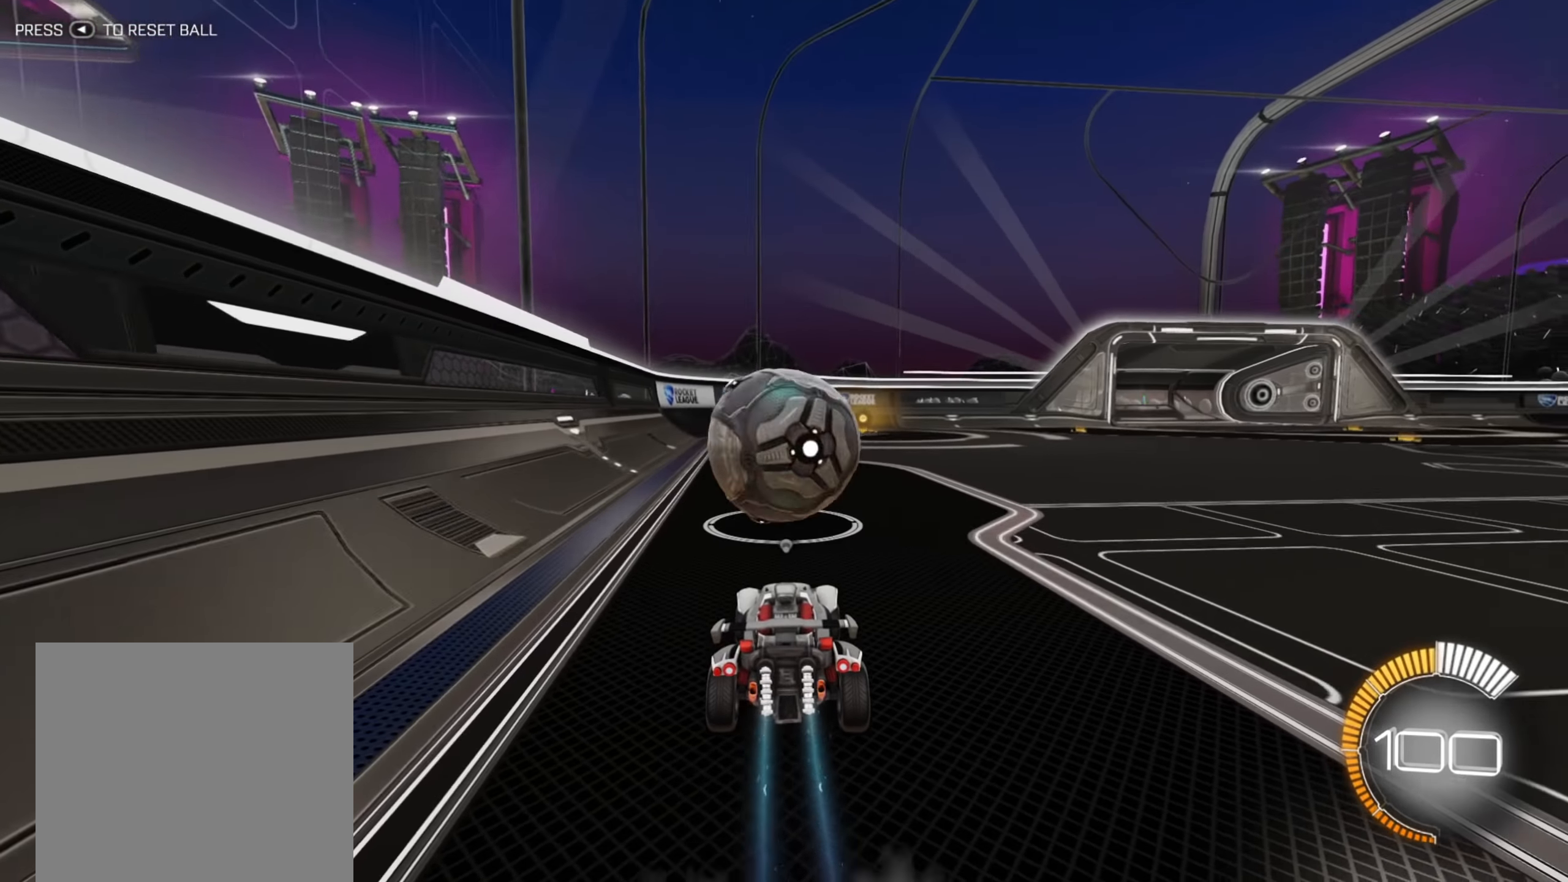
{"buttons": ["B", "R2"], "left_stick": "right", "right_stick": "center", "events": [[17, "left_stick", "down-left"], [133, "B", "down"], [200, "left_stick", "center"], [433, "left_stick", "right"]]}
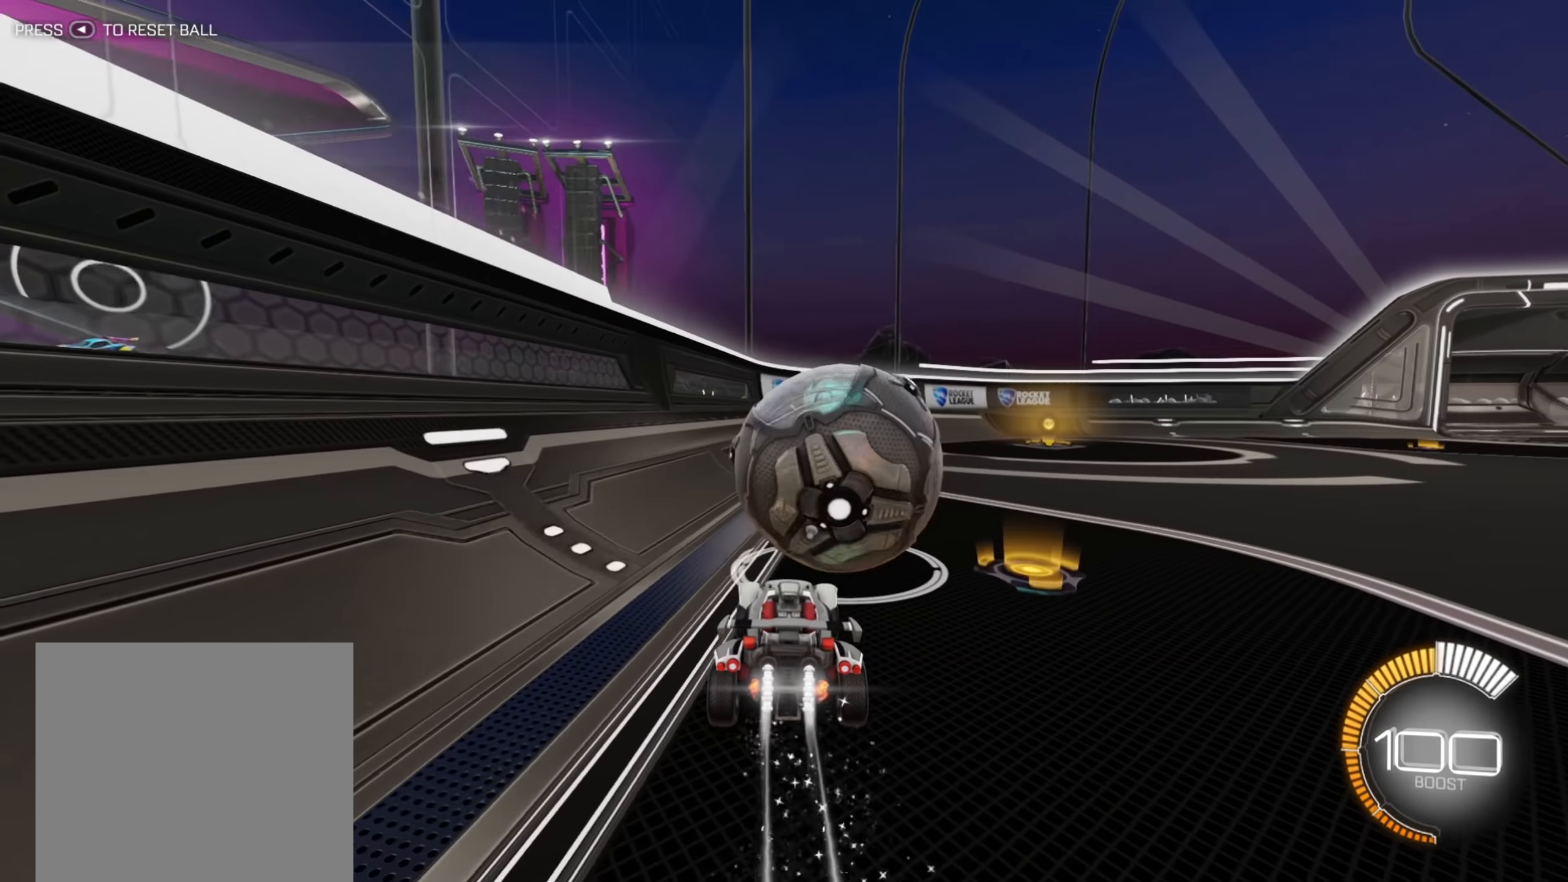
{"buttons": ["B", "R2"], "left_stick": "center", "right_stick": "center", "events": [[17, "left_stick", "center"]]}
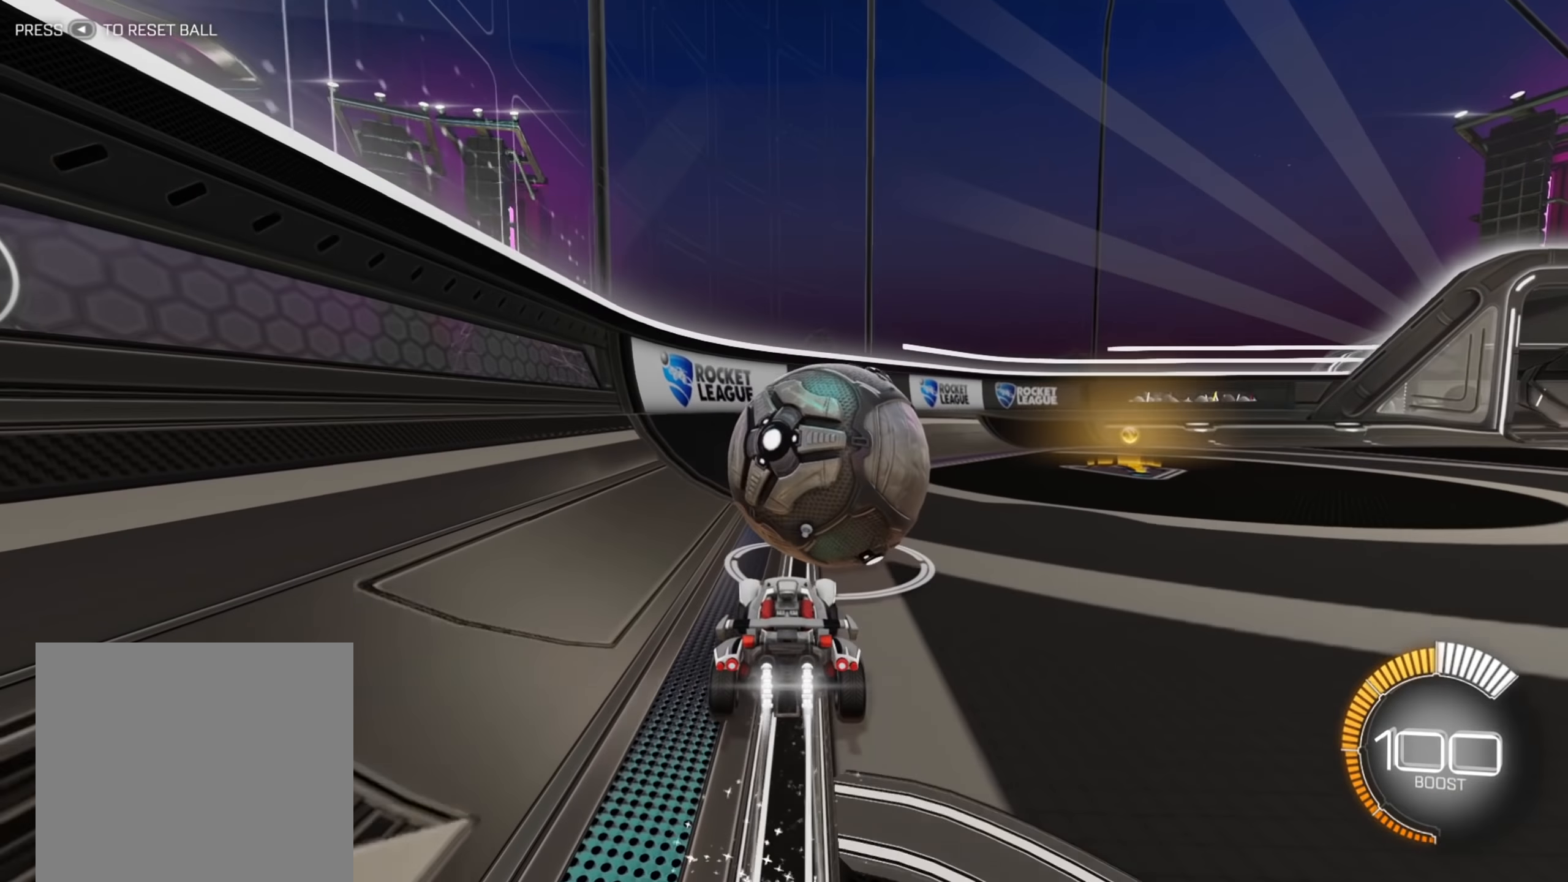
{"buttons": ["B", "R2"], "left_stick": "center", "right_stick": "center", "events": []}
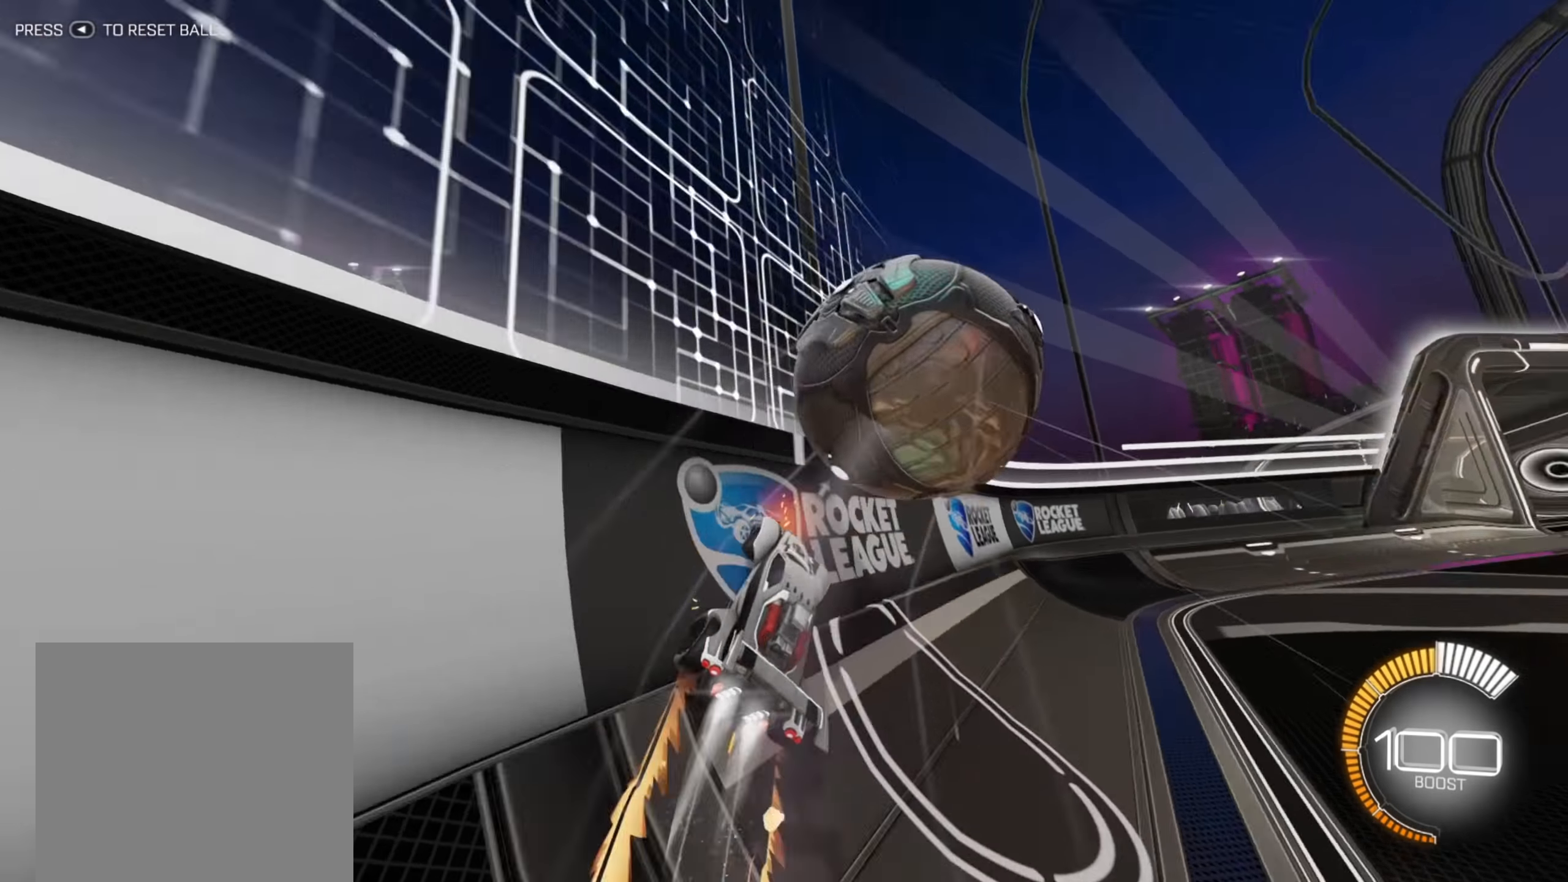
{"buttons": ["Y", "R2"], "left_stick": "right", "right_stick": "center", "events": [[250, "left_stick", "right"], [367, "B", "up"], [500, "Y", "down"]]}
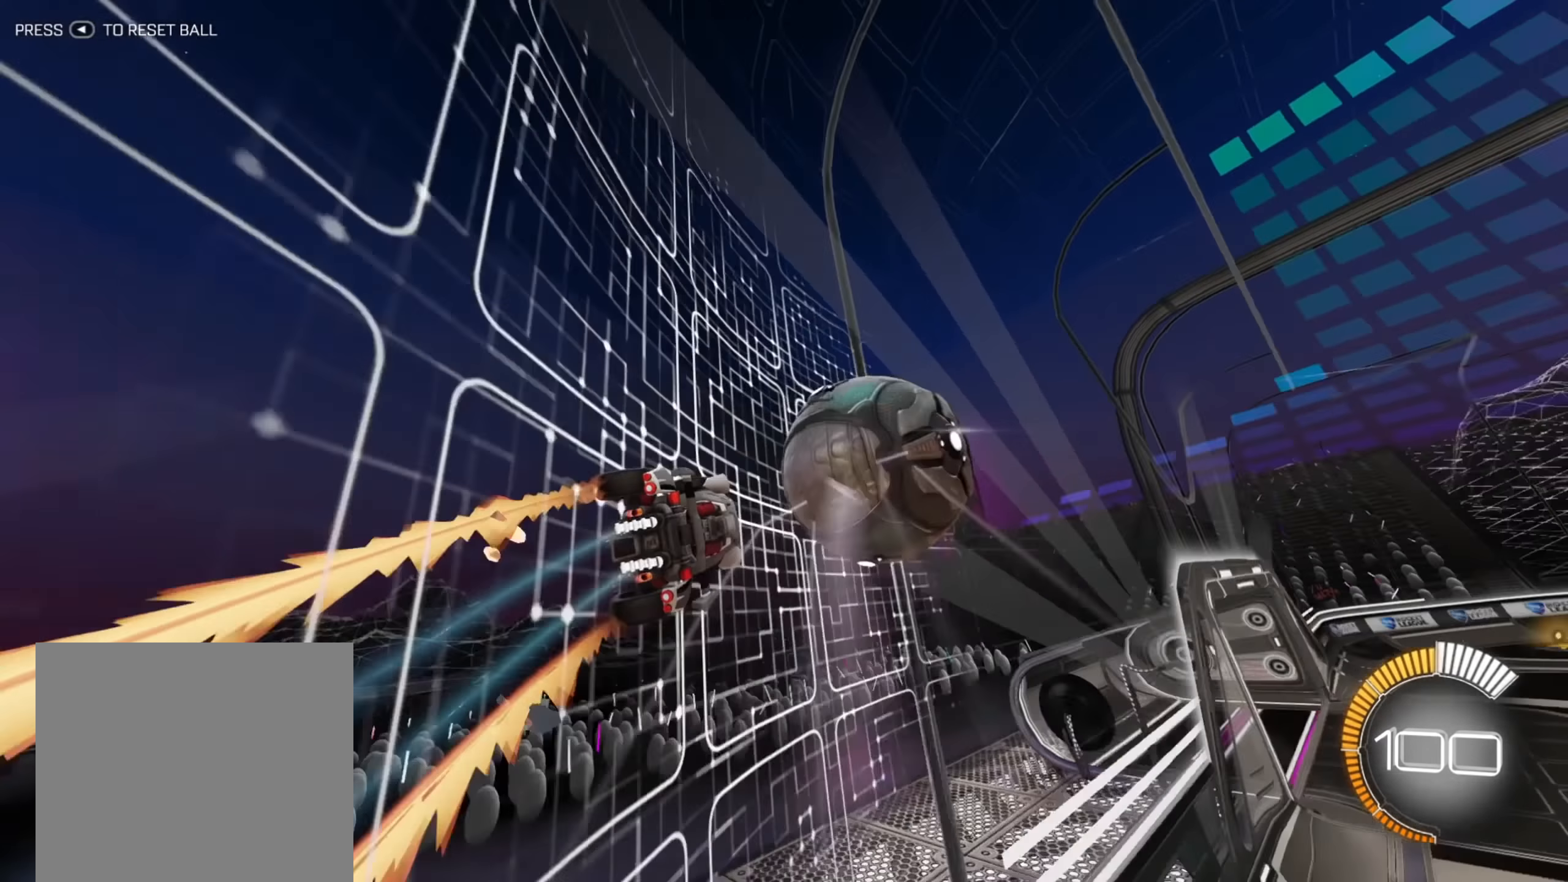
{"buttons": ["R2"], "left_stick": "down-left", "right_stick": "center", "events": [[100, "Y", "up"], [117, "left_stick", "center"], [383, "left_stick", "down-left"]]}
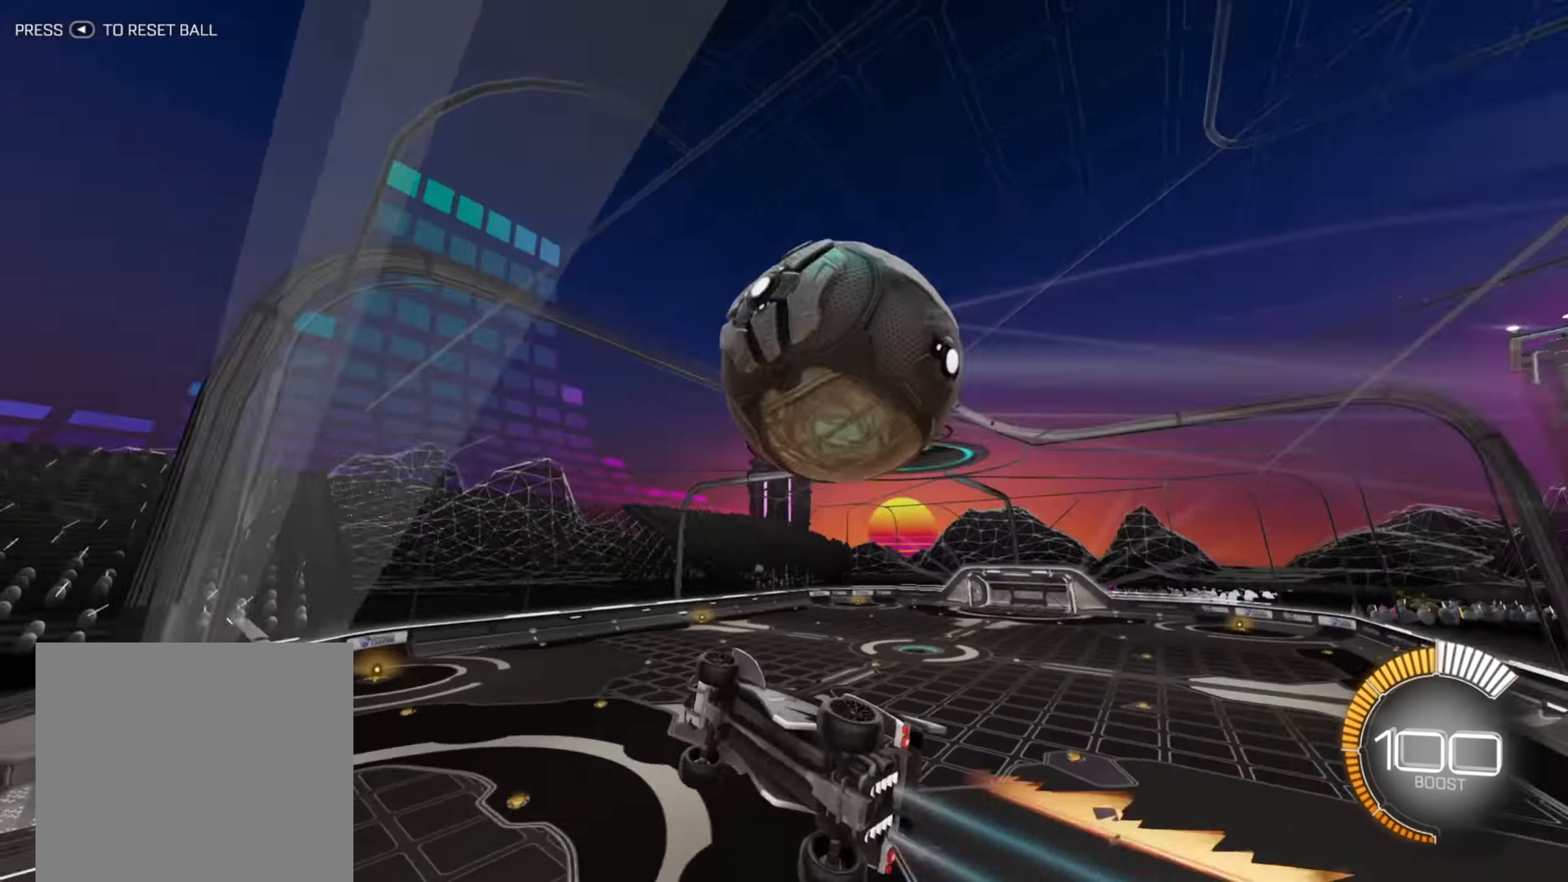
{"buttons": ["R2"], "left_stick": "down-left", "right_stick": "center", "events": [[133, "R2", "up"], [300, "L2", "down"], [400, "R2", "down"], [467, "L2", "up"]]}
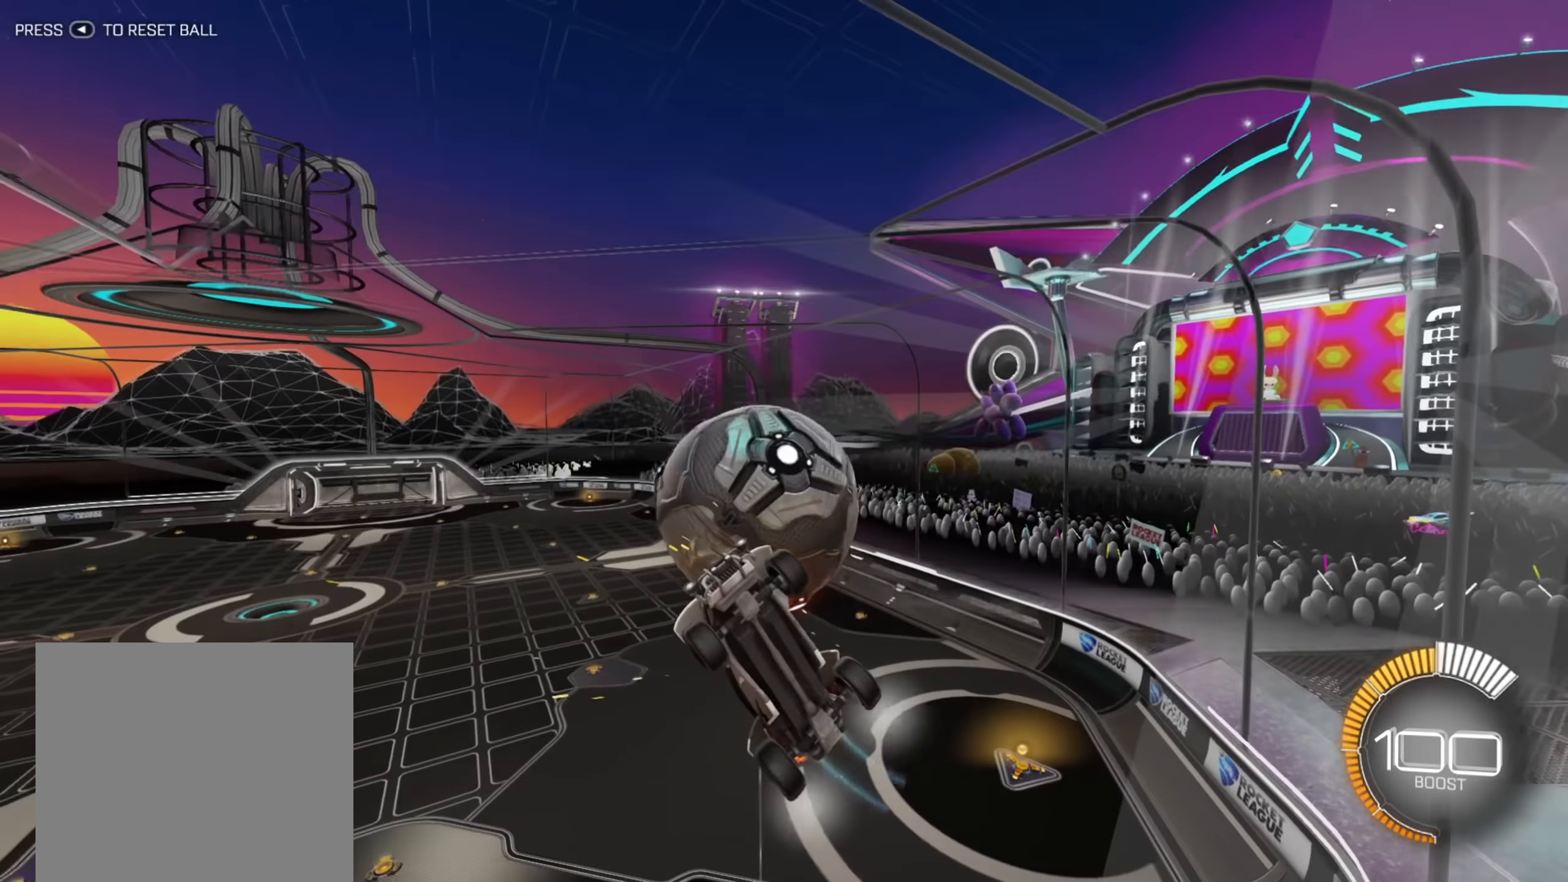
{"buttons": ["L2"], "left_stick": "down-left", "right_stick": "center", "events": [[17, "left_stick", "center"], [100, "left_stick", "right"], [333, "A", "down"], [333, "L2", "down"], [383, "R2", "up"], [417, "A", "up"], [417, "left_stick", "down"], [483, "left_stick", "down-left"]]}
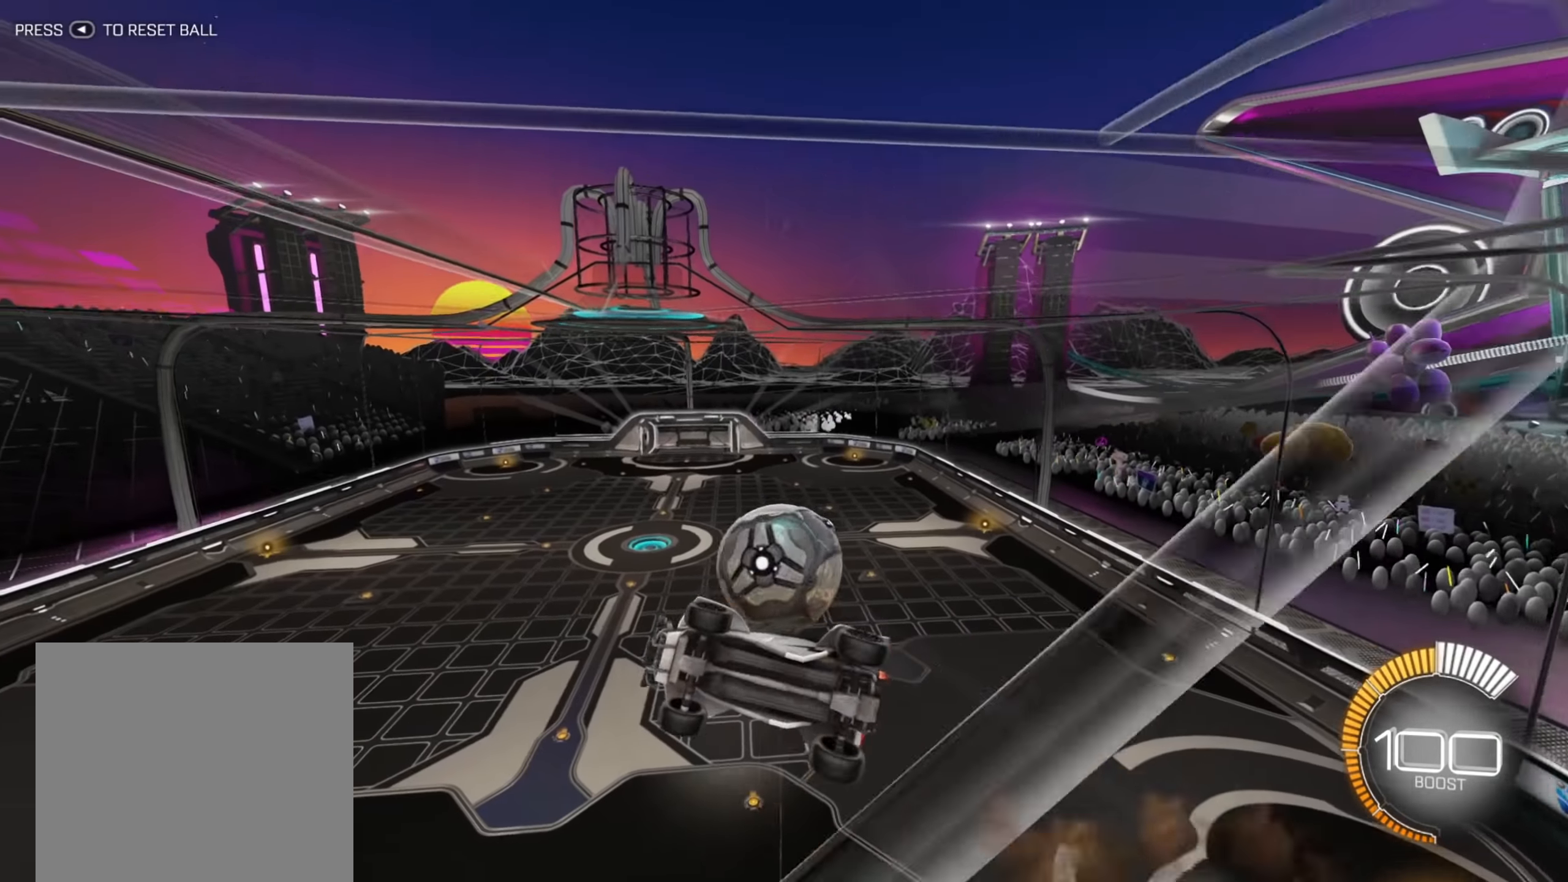
{"buttons": [], "left_stick": "center", "right_stick": "center", "events": [[17, "X", "down"], [33, "L2", "up"], [283, "left_stick", "right"], [300, "X", "up"], [483, "left_stick", "center"]]}
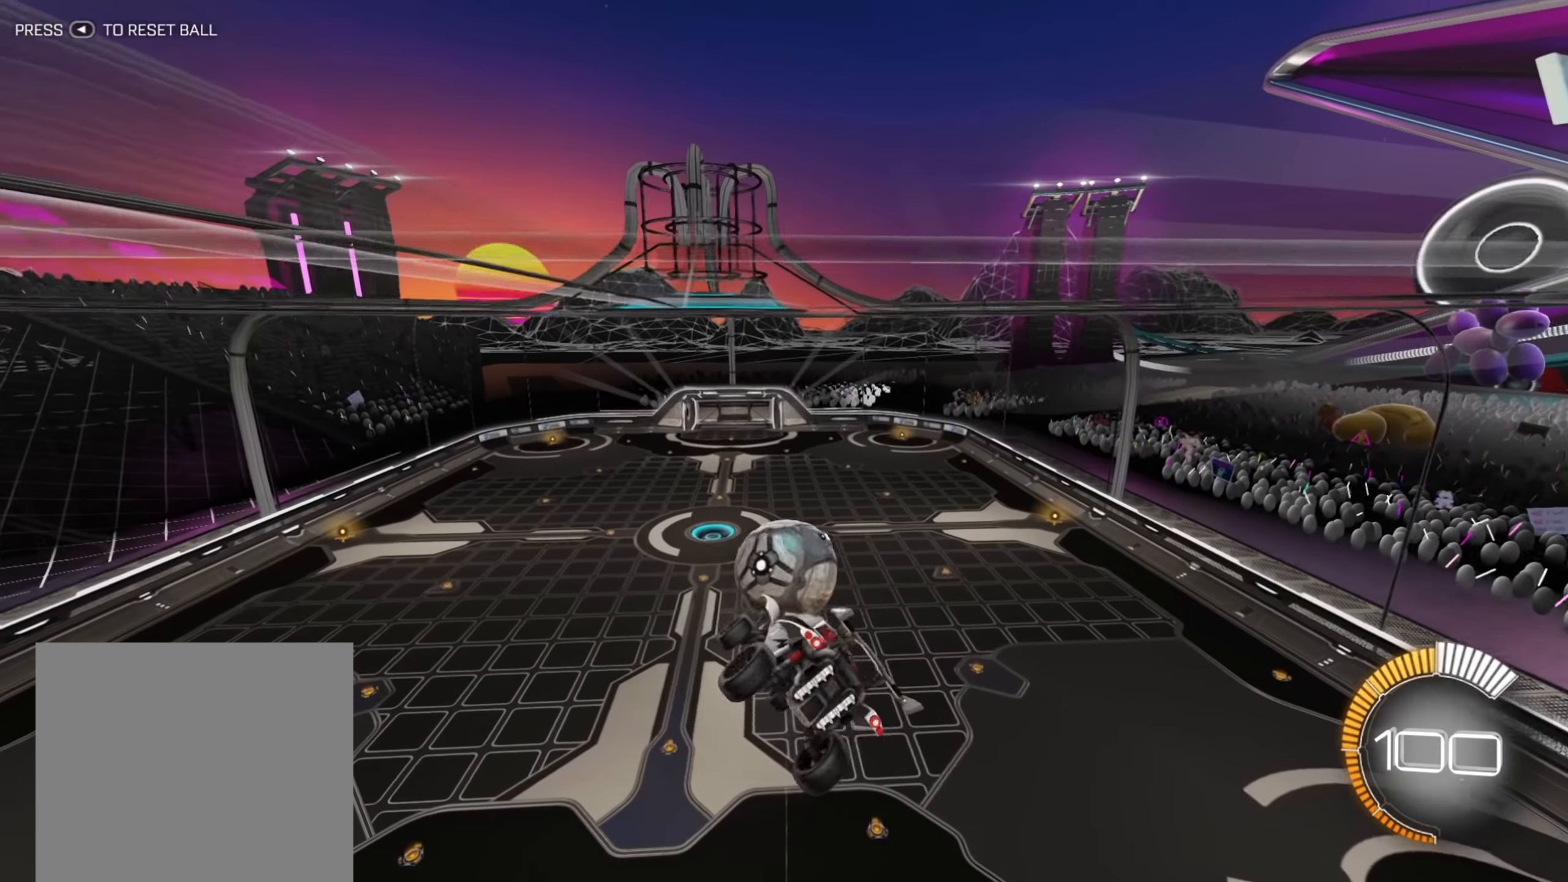
{"buttons": ["X"], "left_stick": "left", "right_stick": "center", "events": [[33, "B", "down"], [250, "left_stick", "left"], [350, "B", "up"], [450, "X", "down"]]}
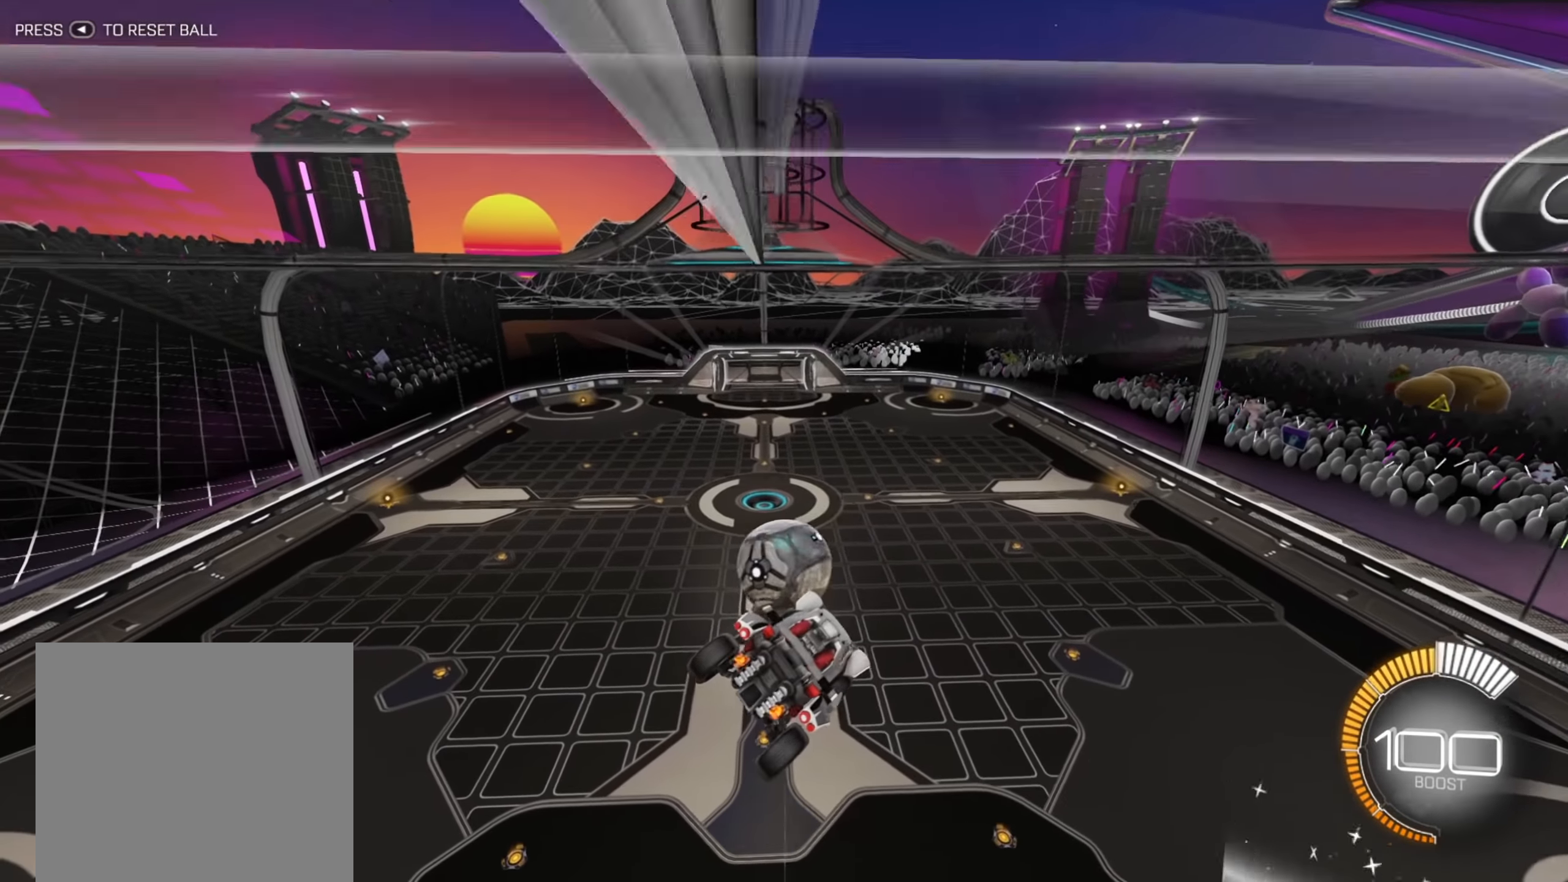
{"buttons": [], "left_stick": "center", "right_stick": "center", "events": [[17, "left_stick", "down-left"], [67, "X", "up"], [233, "left_stick", "center"], [367, "left_stick", "down-left"], [500, "left_stick", "center"]]}
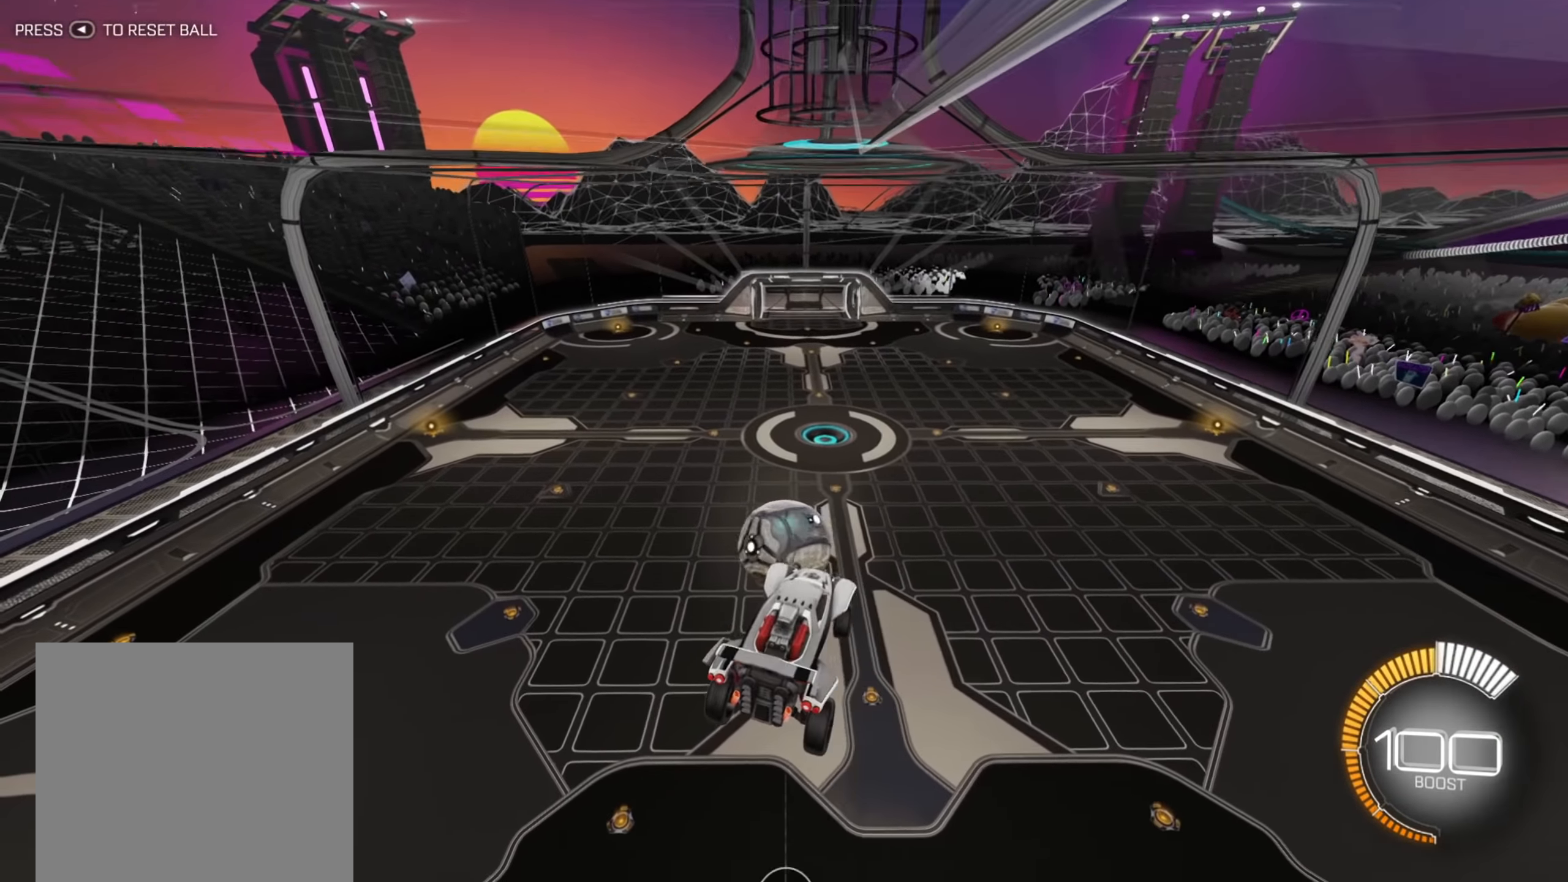
{"buttons": ["B"], "left_stick": "center", "right_stick": "center", "events": [[17, "left_stick", "up-right"], [167, "left_stick", "center"], [383, "B", "down"]]}
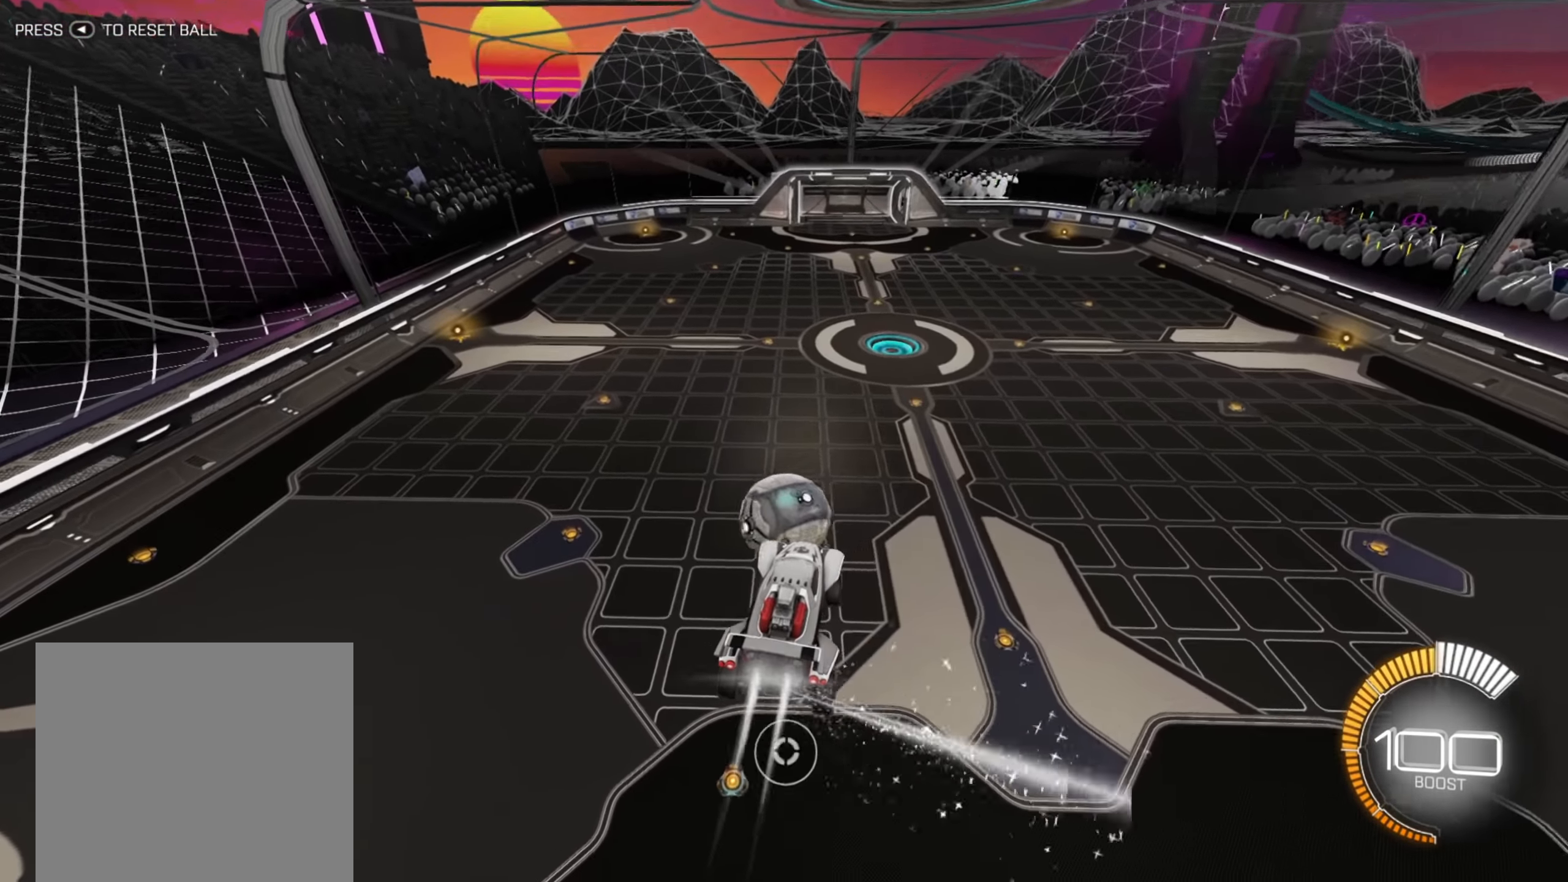
{"buttons": ["B"], "left_stick": "down", "right_stick": "center", "events": [[150, "left_stick", "down-left"], [167, "B", "up"], [217, "left_stick", "up-left"], [317, "left_stick", "up"], [450, "left_stick", "down"], [483, "B", "down"]]}
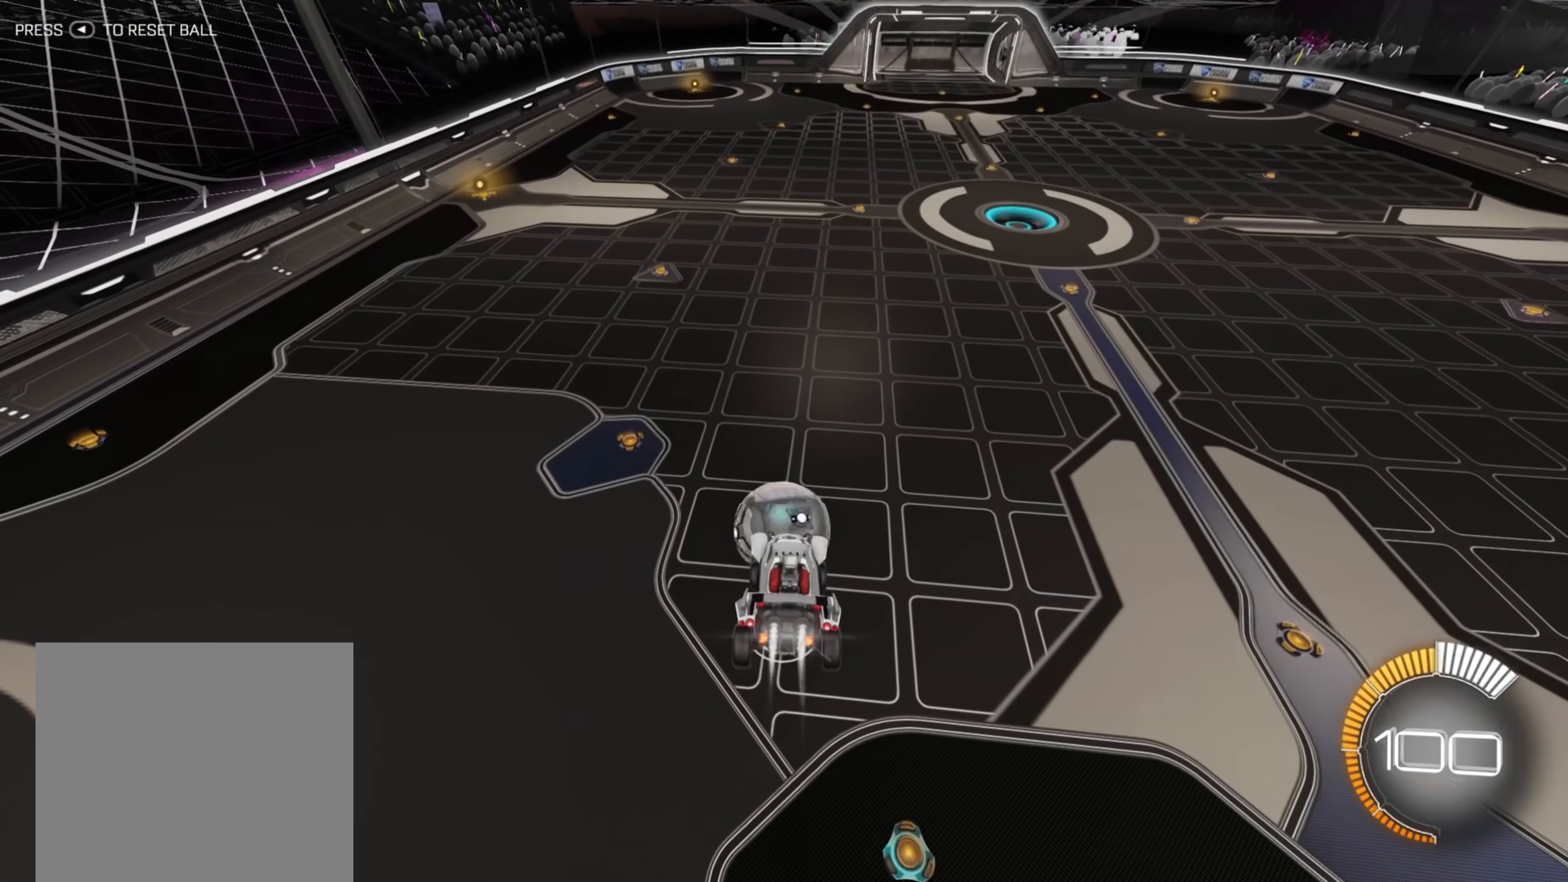
{"buttons": ["B"], "left_stick": "center", "right_stick": "center", "events": [[250, "left_stick", "center"]]}
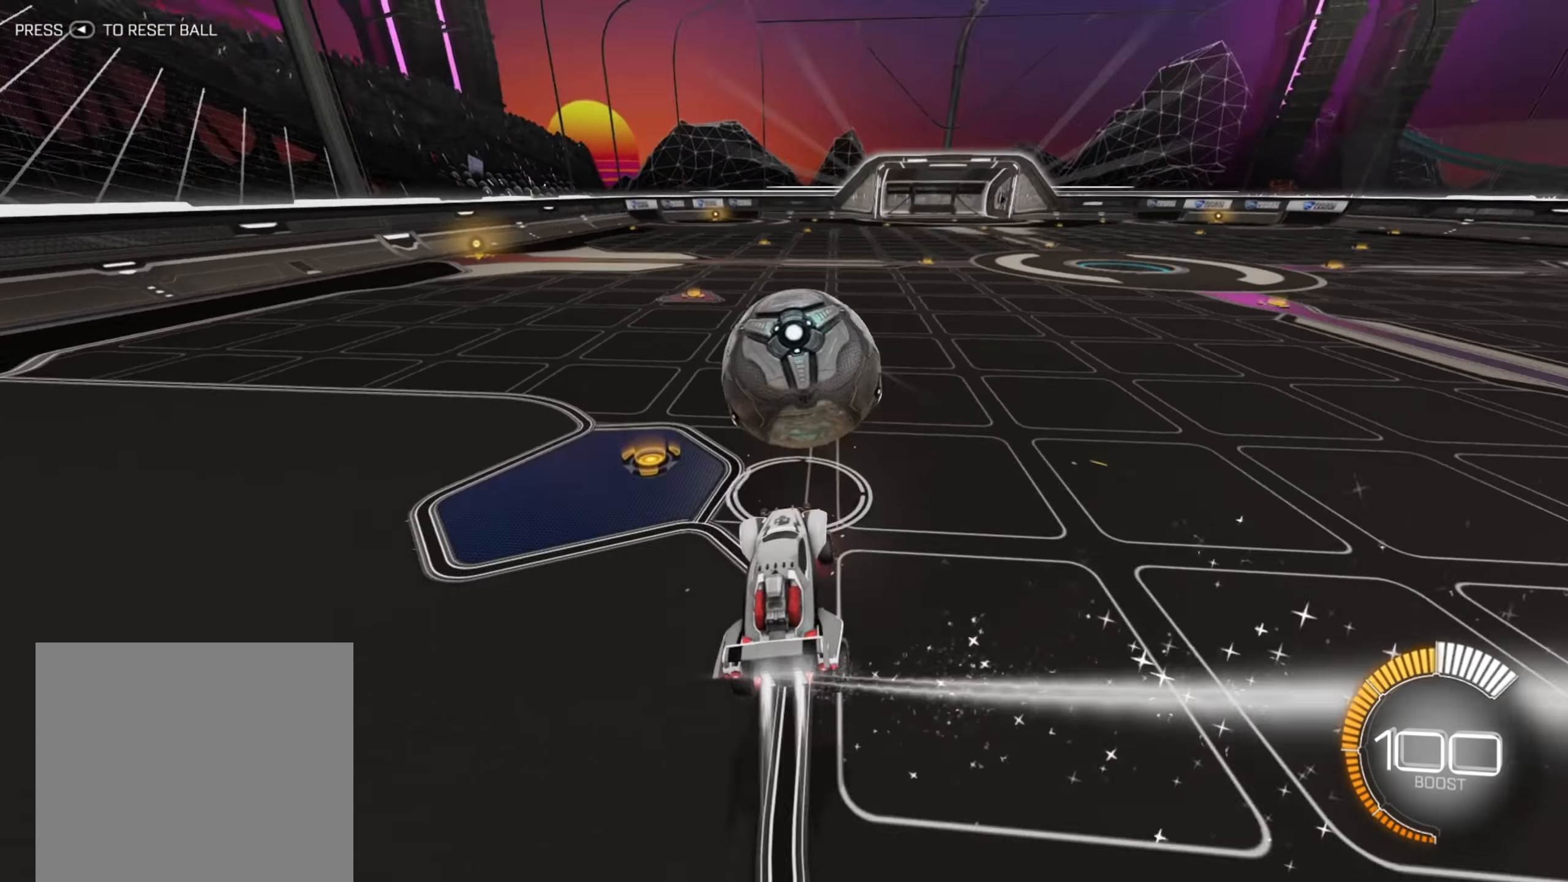
{"buttons": ["B"], "left_stick": "center", "right_stick": "center", "events": []}
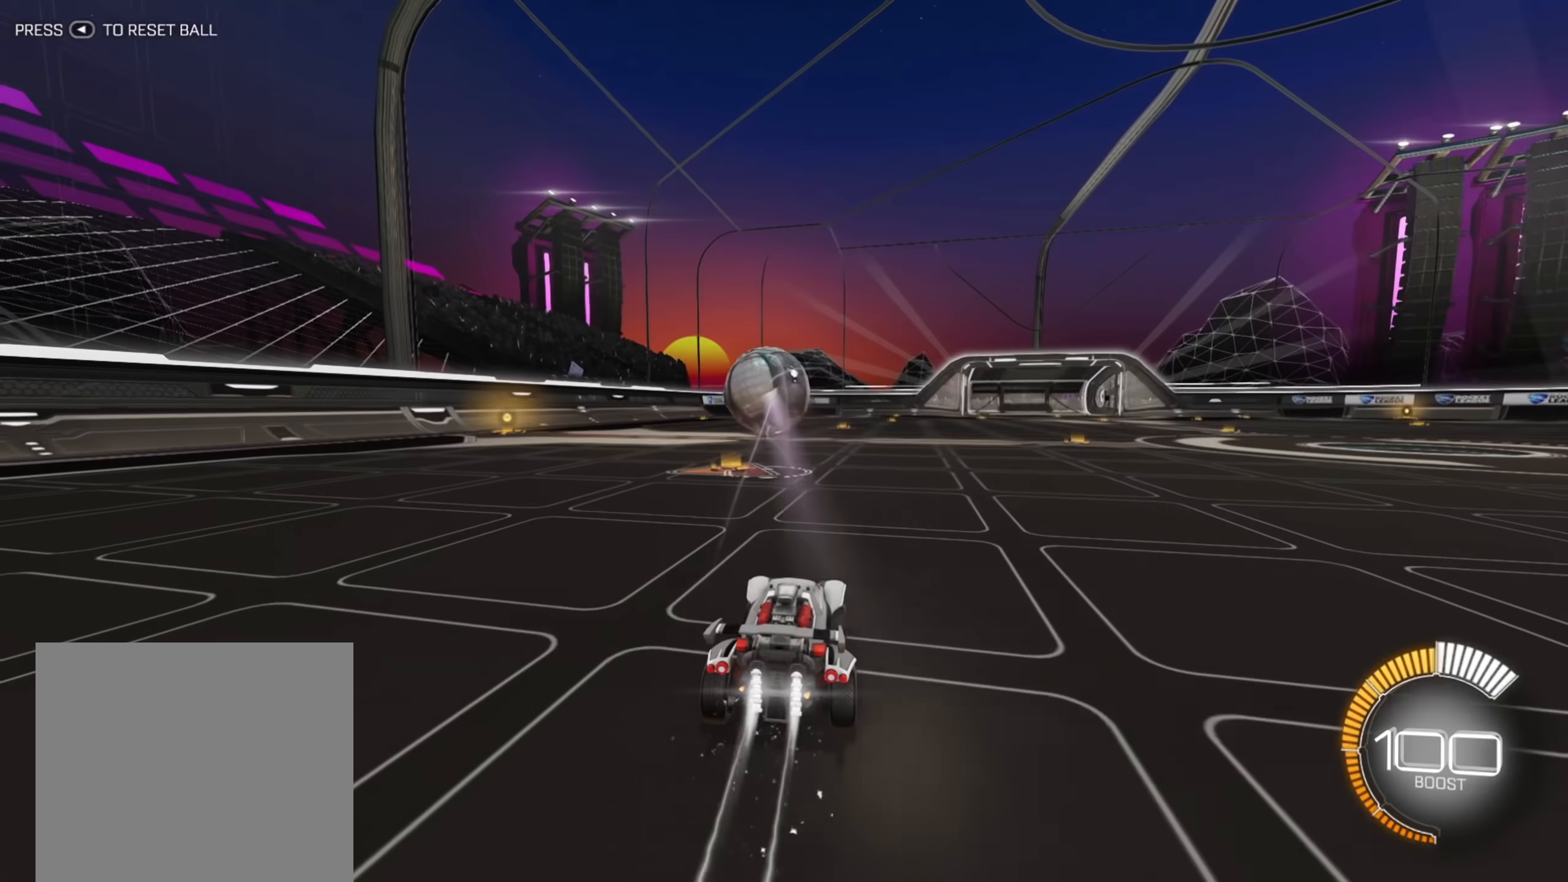
{"buttons": [], "left_stick": "center", "right_stick": "center", "events": [[467, "B", "up"]]}
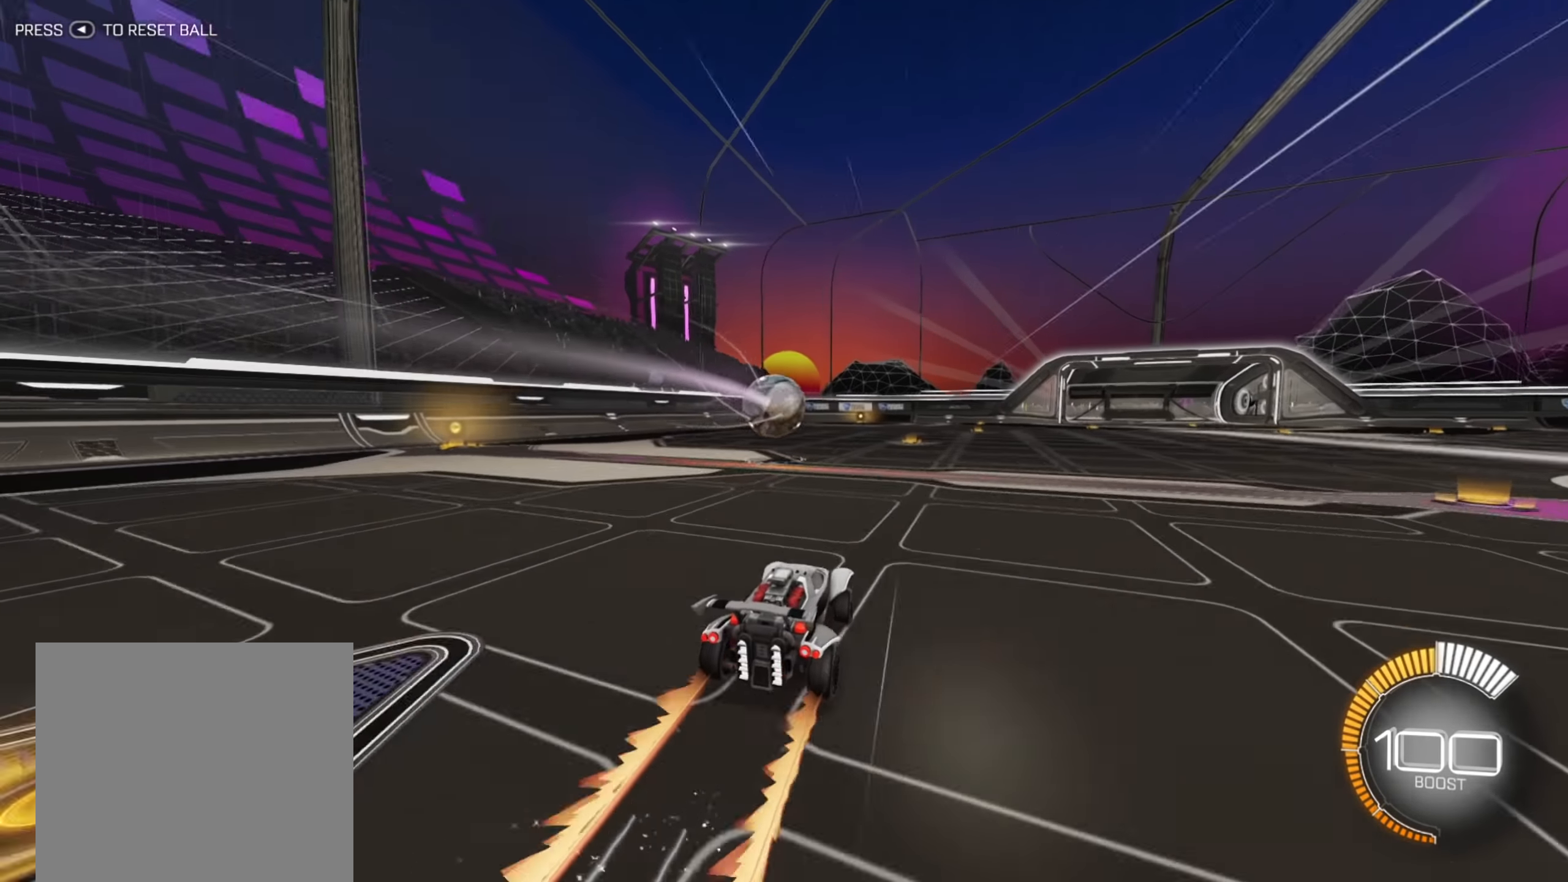
{"buttons": [], "left_stick": "up-right", "right_stick": "center", "events": [[250, "left_stick", "left"], [400, "A", "down"], [467, "left_stick", "up-right"], [500, "A", "up"]]}
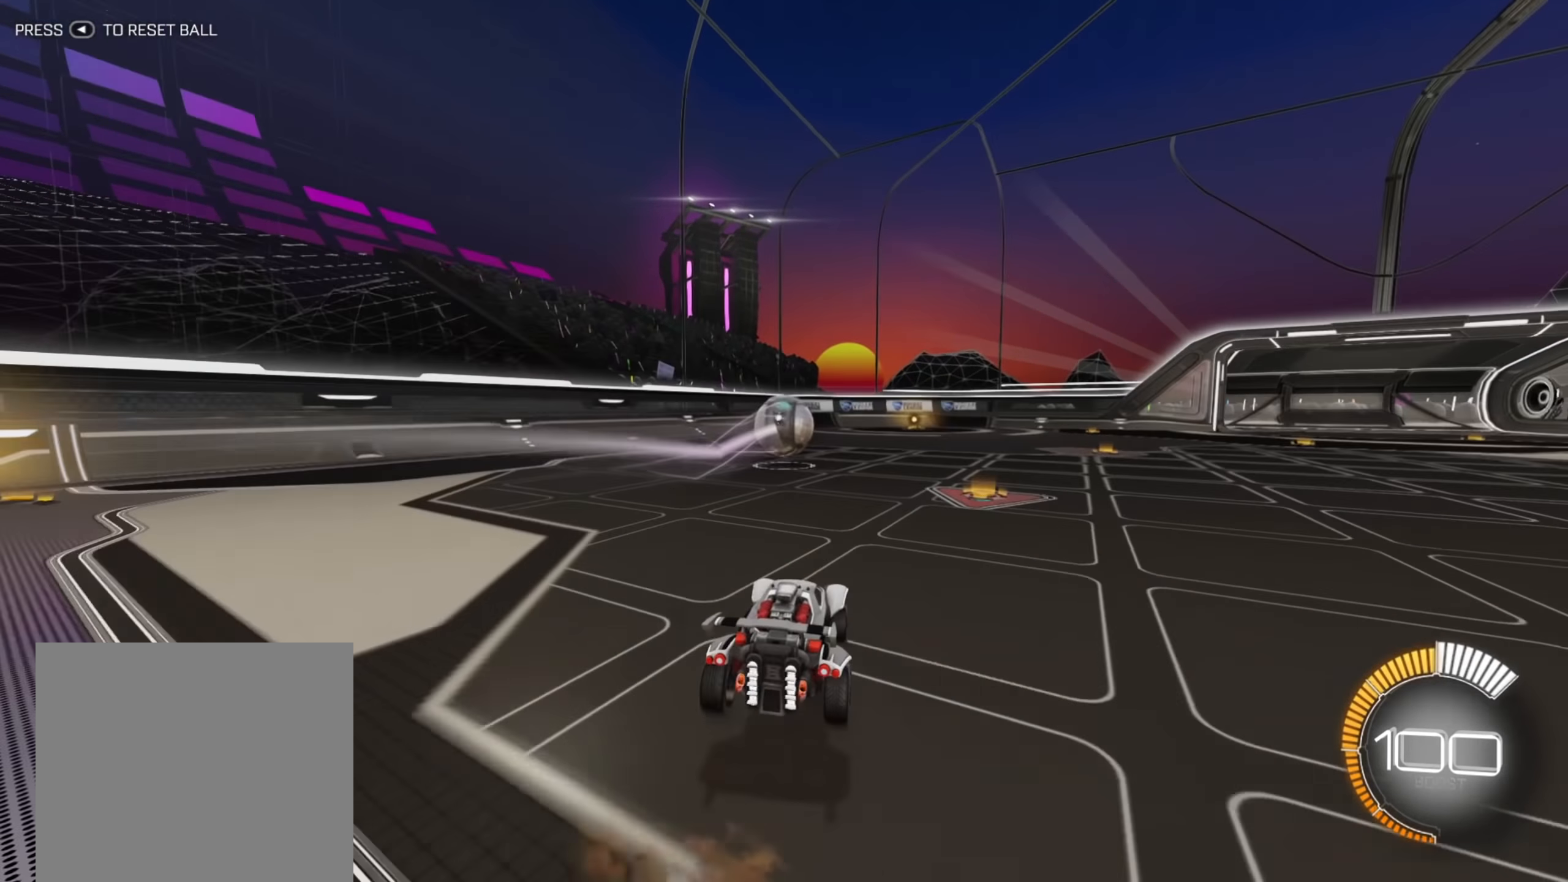
{"buttons": [], "left_stick": "center", "right_stick": "center", "events": [[33, "A", "down"], [83, "left_stick", "right"], [117, "A", "up"], [333, "left_stick", "center"]]}
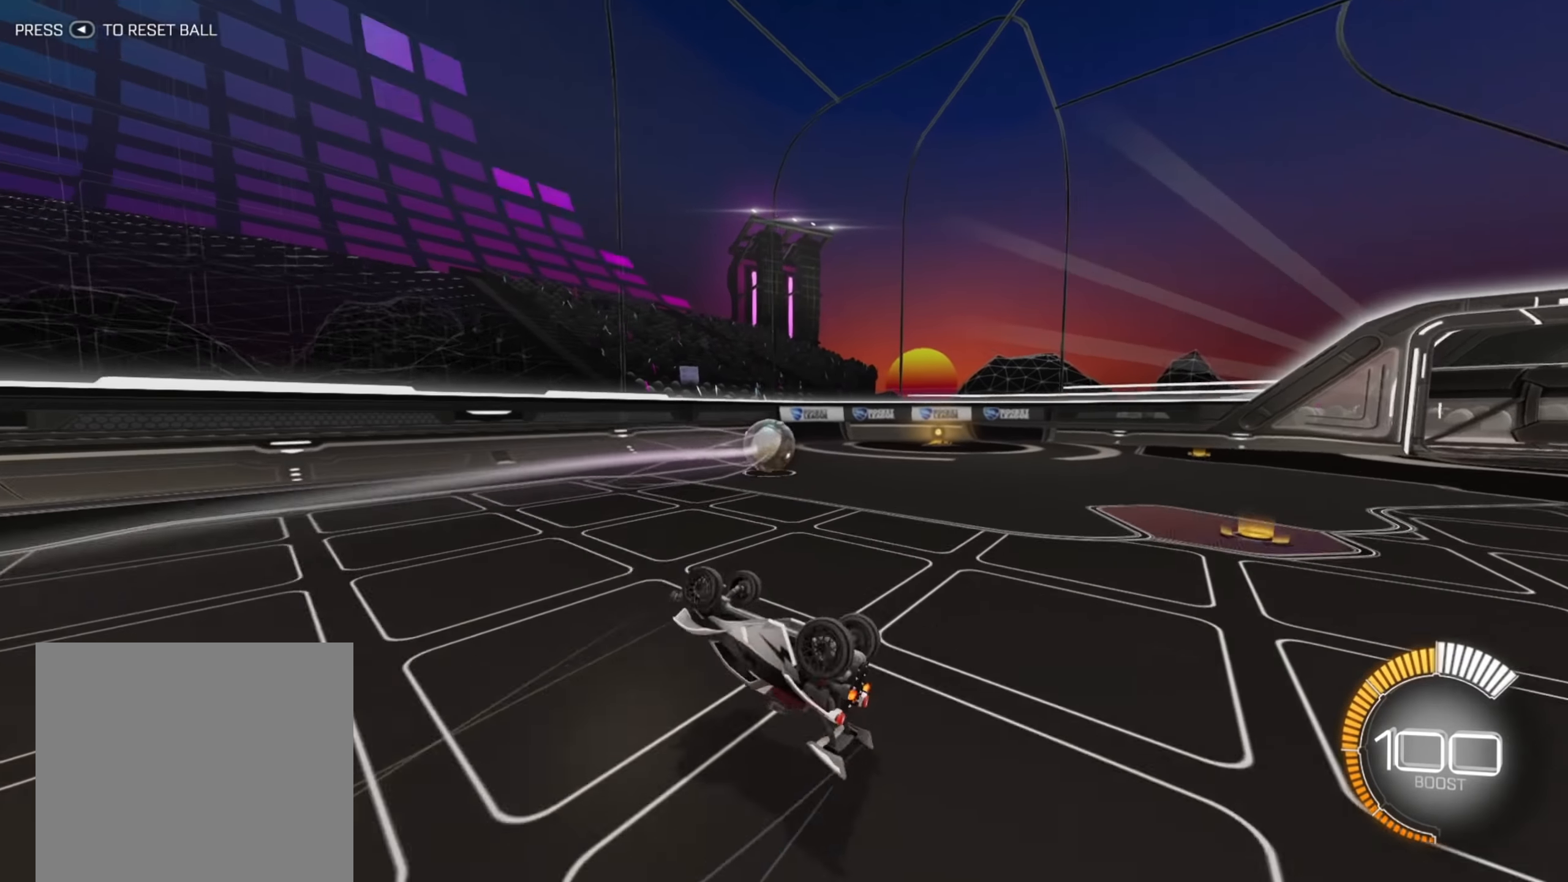
{"buttons": [], "left_stick": "center", "right_stick": "center", "events": []}
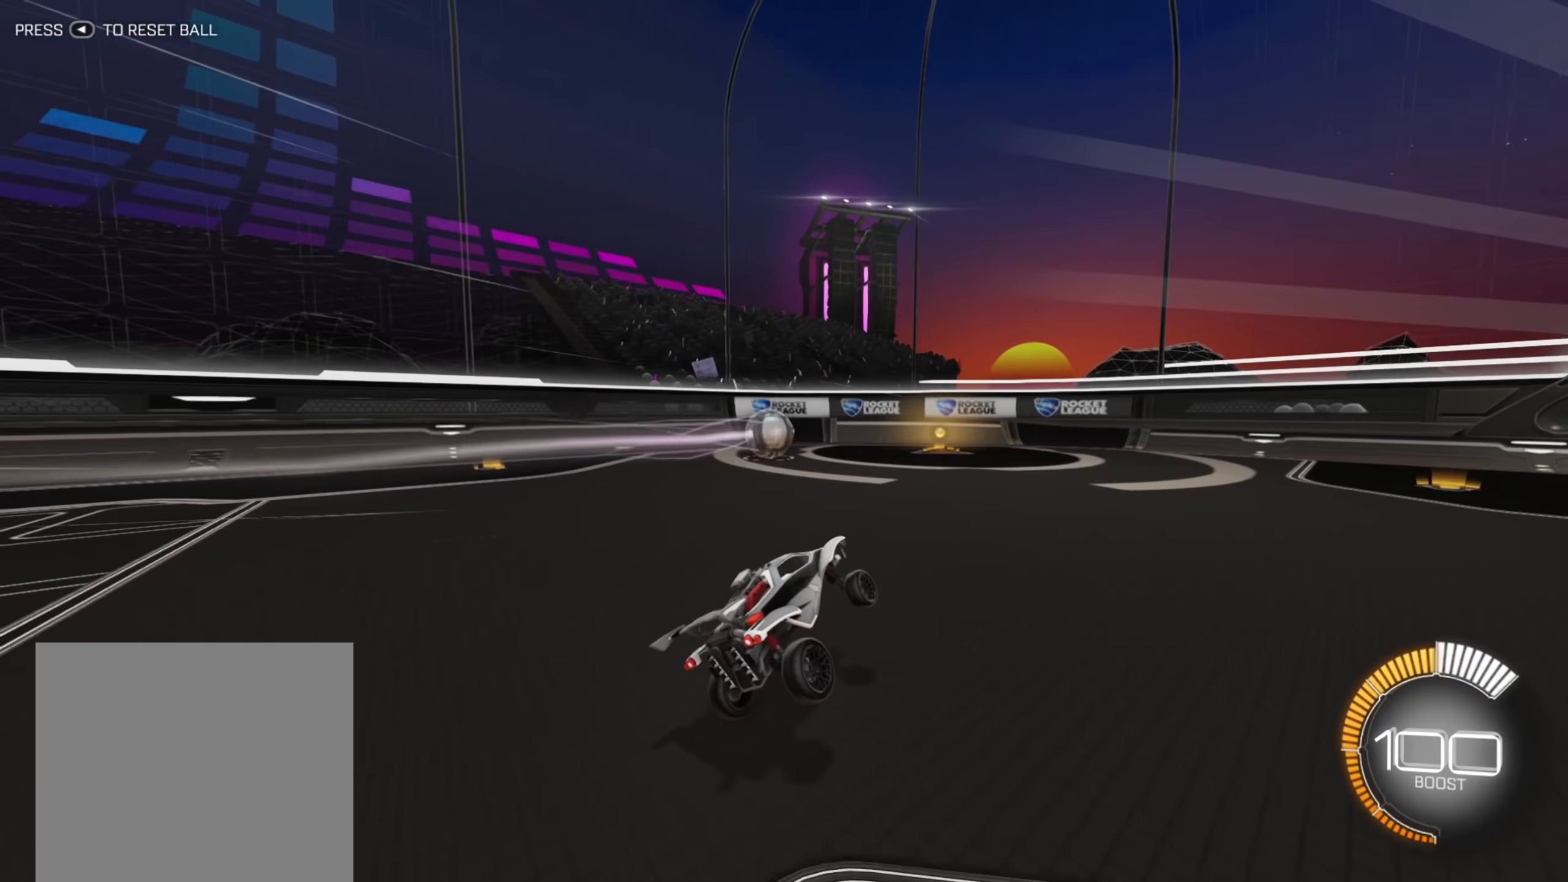
{"buttons": ["L2"], "left_stick": "down-left", "right_stick": "center", "events": [[383, "left_stick", "down-left"], [500, "L2", "down"]]}
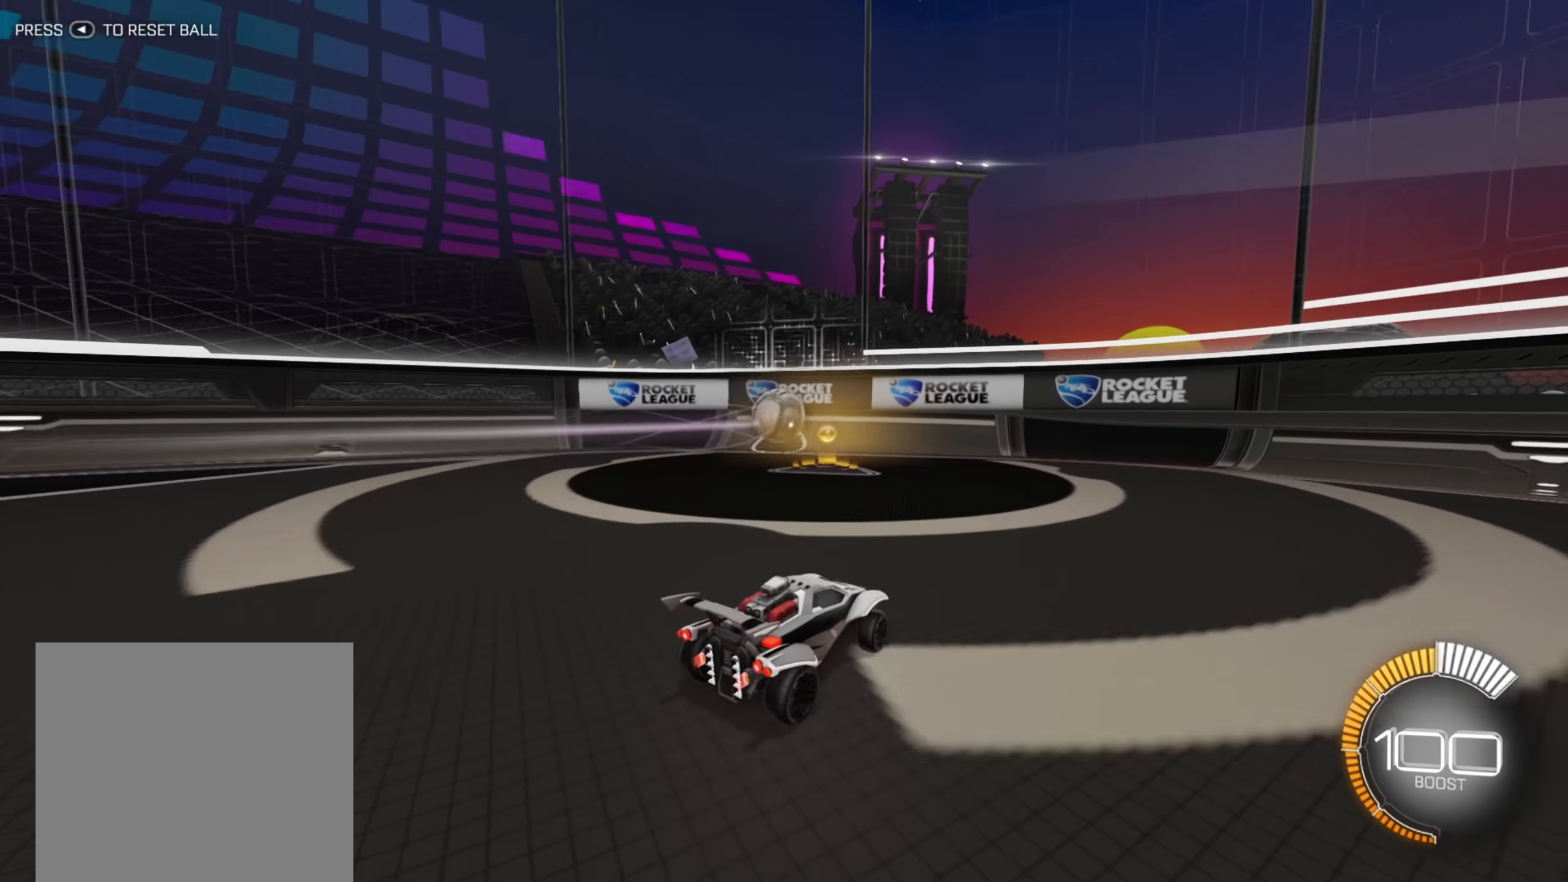
{"buttons": ["R2"], "left_stick": "right", "right_stick": "center", "events": [[100, "L2", "up"], [117, "R2", "down"], [117, "left_stick", "center"], [283, "left_stick", "right"]]}
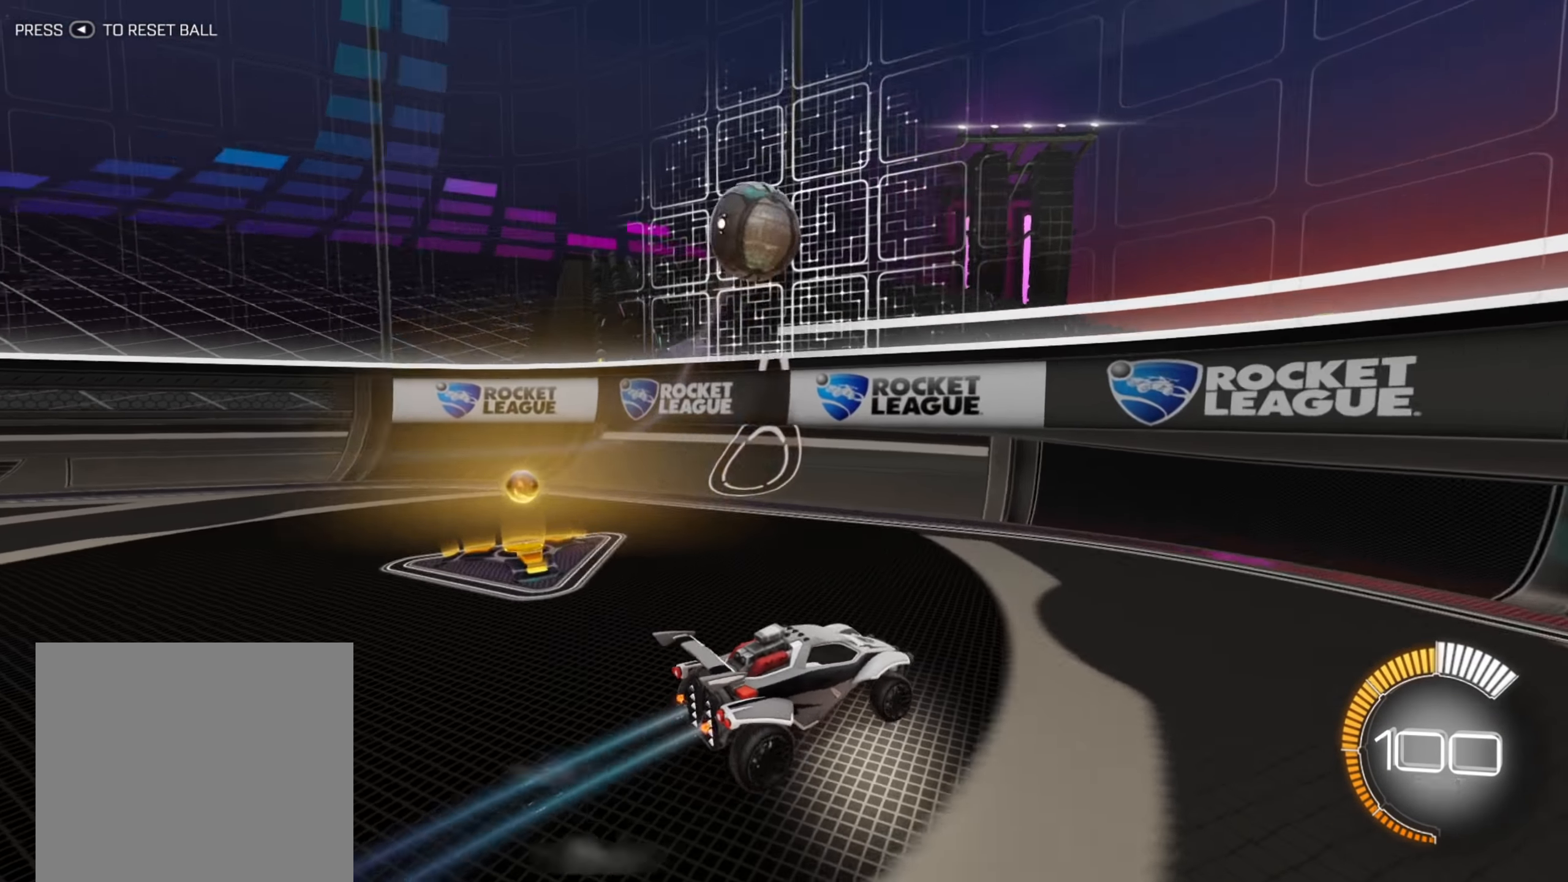
{"buttons": ["R2"], "left_stick": "center", "right_stick": "center", "events": [[17, "left_stick", "center"], [183, "left_stick", "left"], [333, "left_stick", "center"]]}
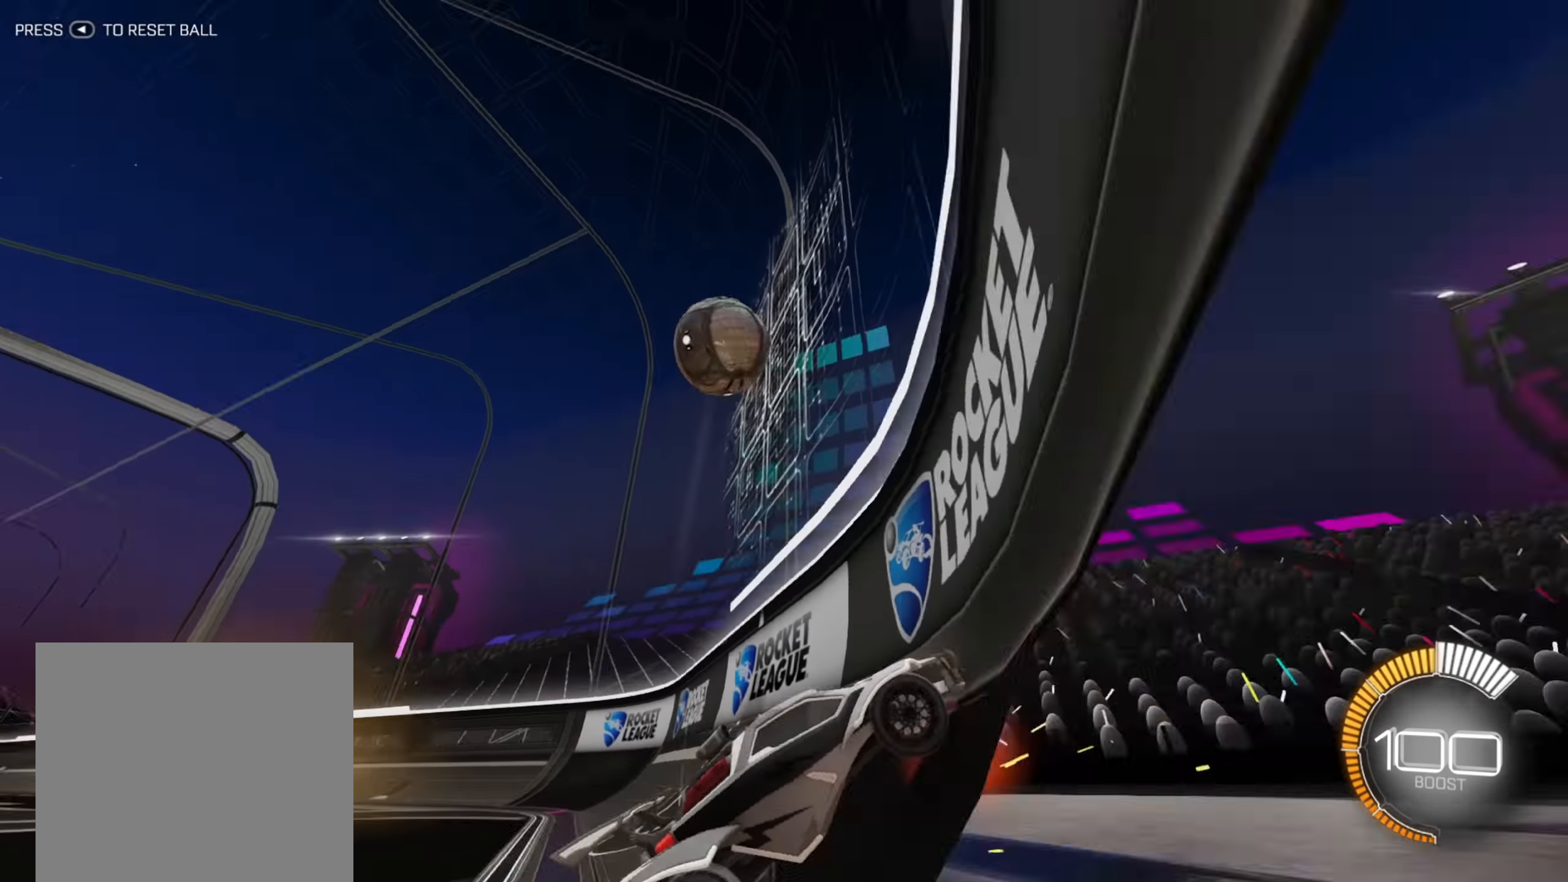
{"buttons": ["B", "R2"], "left_stick": "down-left", "right_stick": "center", "events": [[150, "left_stick", "left"], [200, "B", "down"], [250, "left_stick", "down-left"]]}
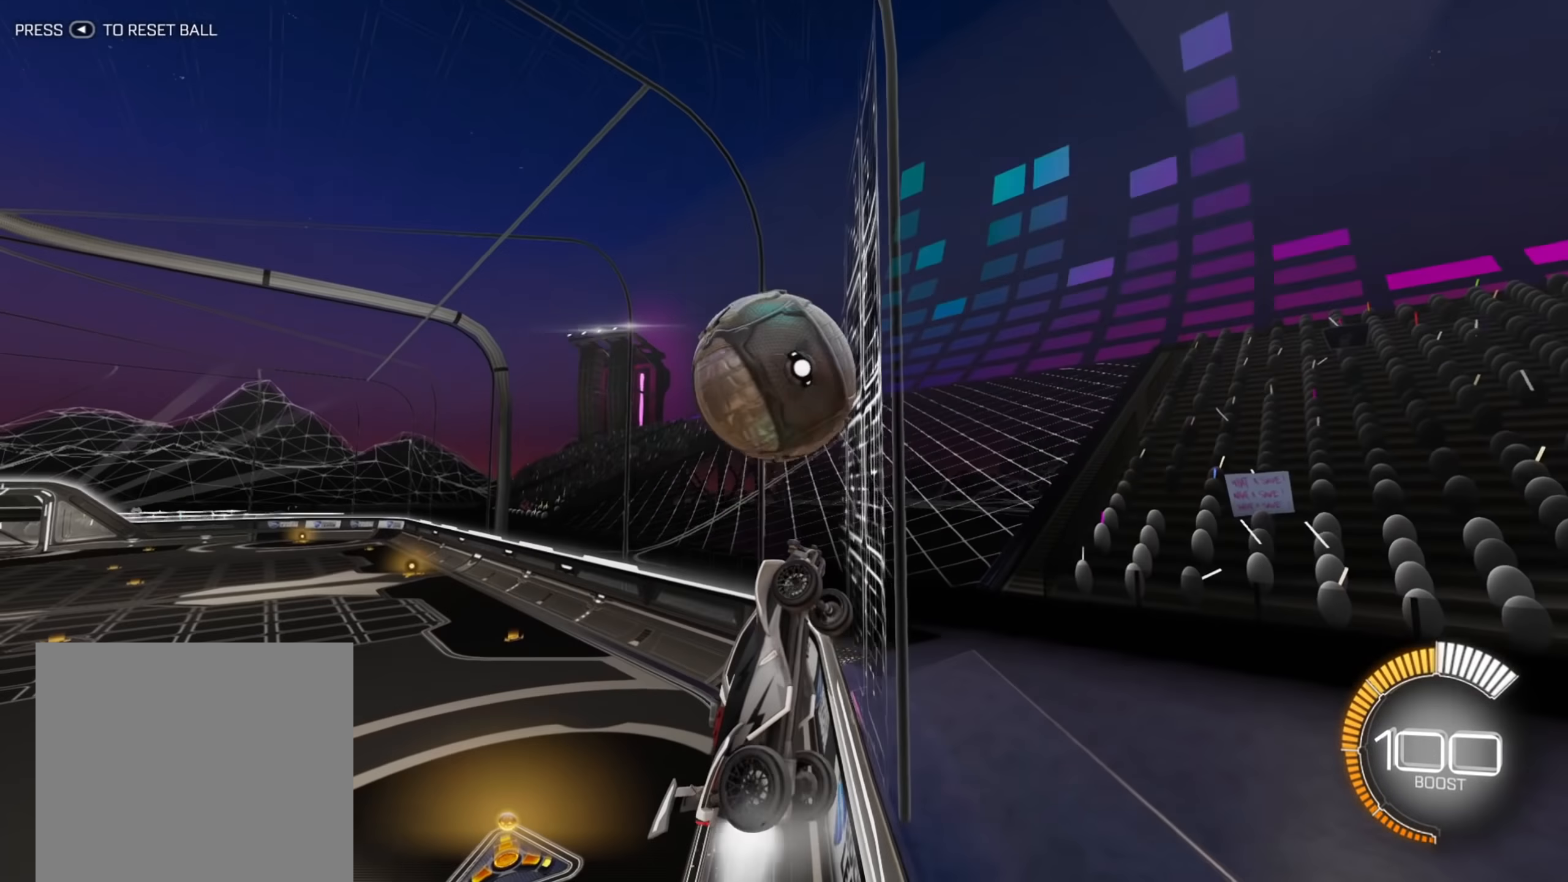
{"buttons": ["B", "R2"], "left_stick": "down-left", "right_stick": "center", "events": [[183, "left_stick", "center"], [367, "left_stick", "down-left"]]}
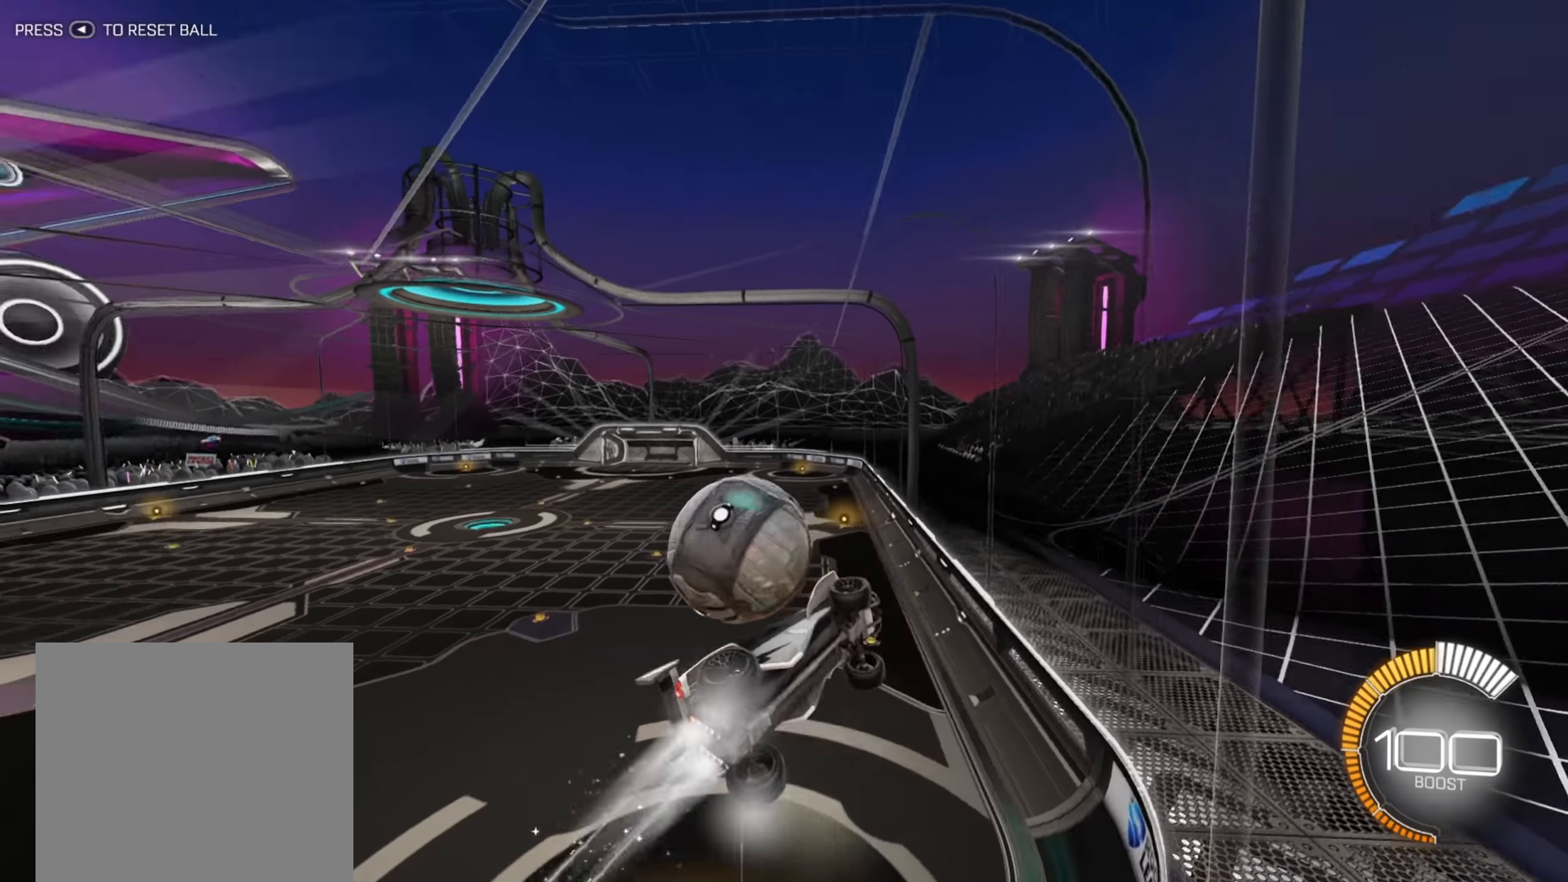
{"buttons": ["B", "R2"], "left_stick": "center", "right_stick": "center", "events": [[300, "left_stick", "center"]]}